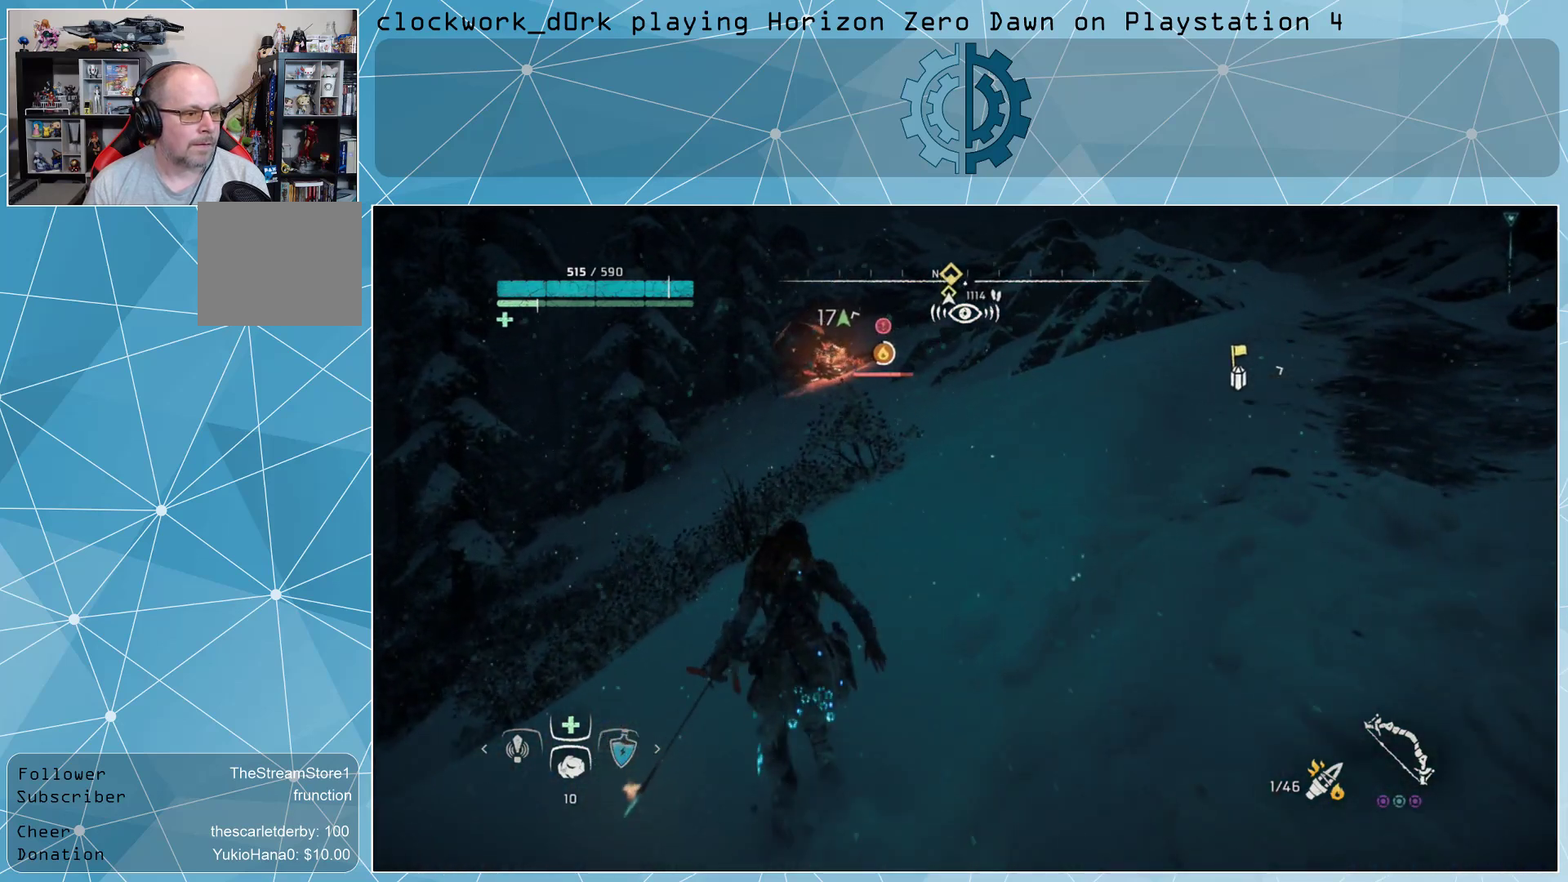
Gameplay with a controller (PlayStation layout); each line is a JSON object with the inputs held at the frame after it. "events" lists button and stick changes between this image and that frame as [ms after this image, input, new state], when the widget could be followed in between.
{"buttons": ["L3"], "left_stick": "up", "right_stick": "center", "events": []}
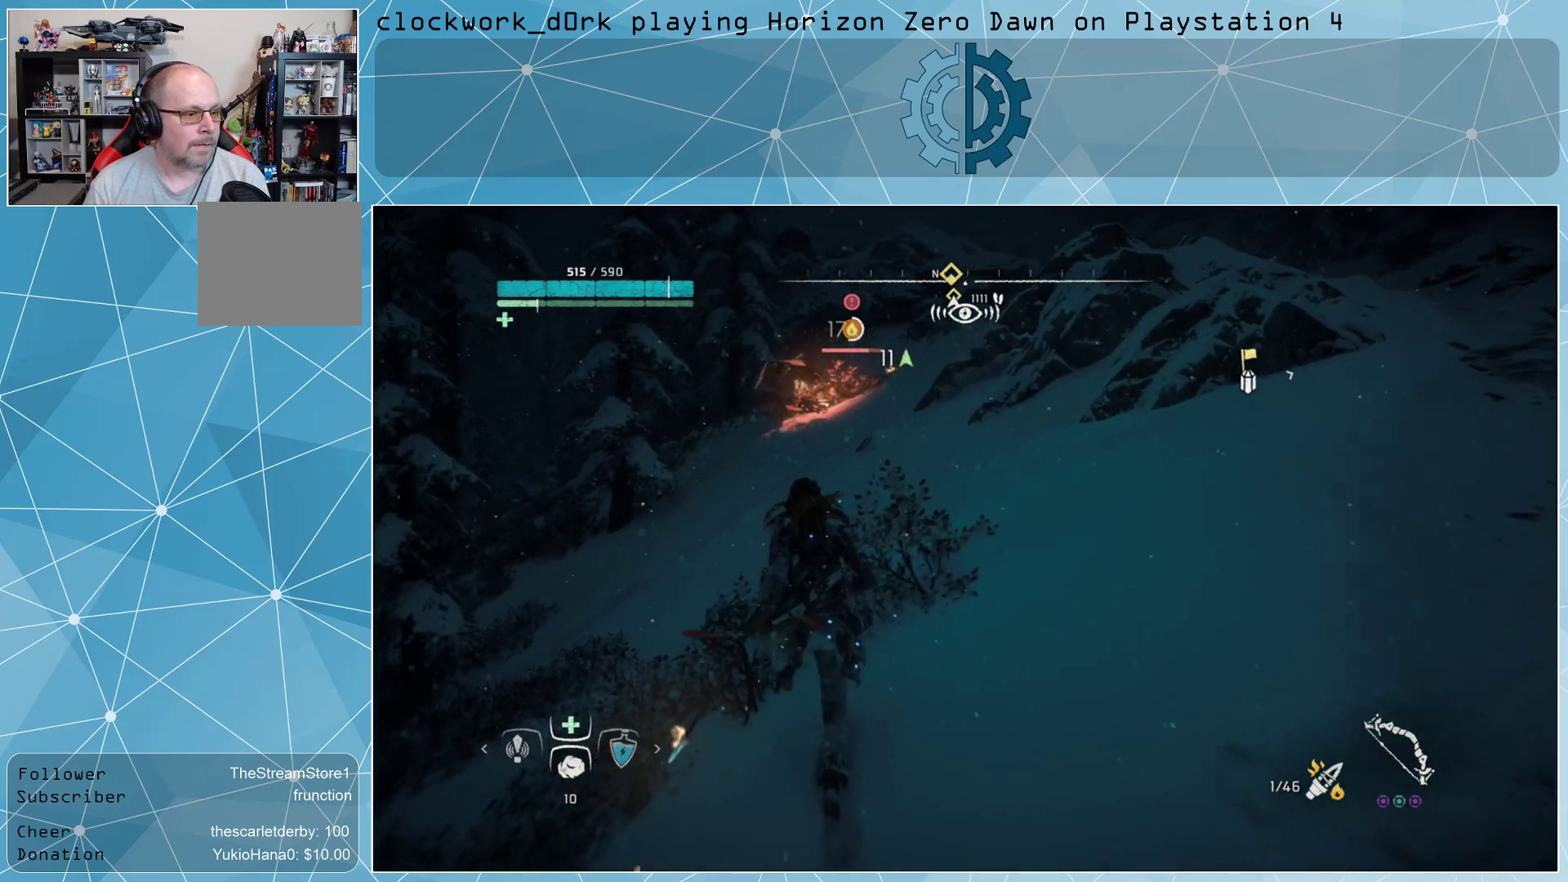
{"buttons": ["L3"], "left_stick": "up", "right_stick": "down-left", "events": [[500, "right_stick", "down-left"]]}
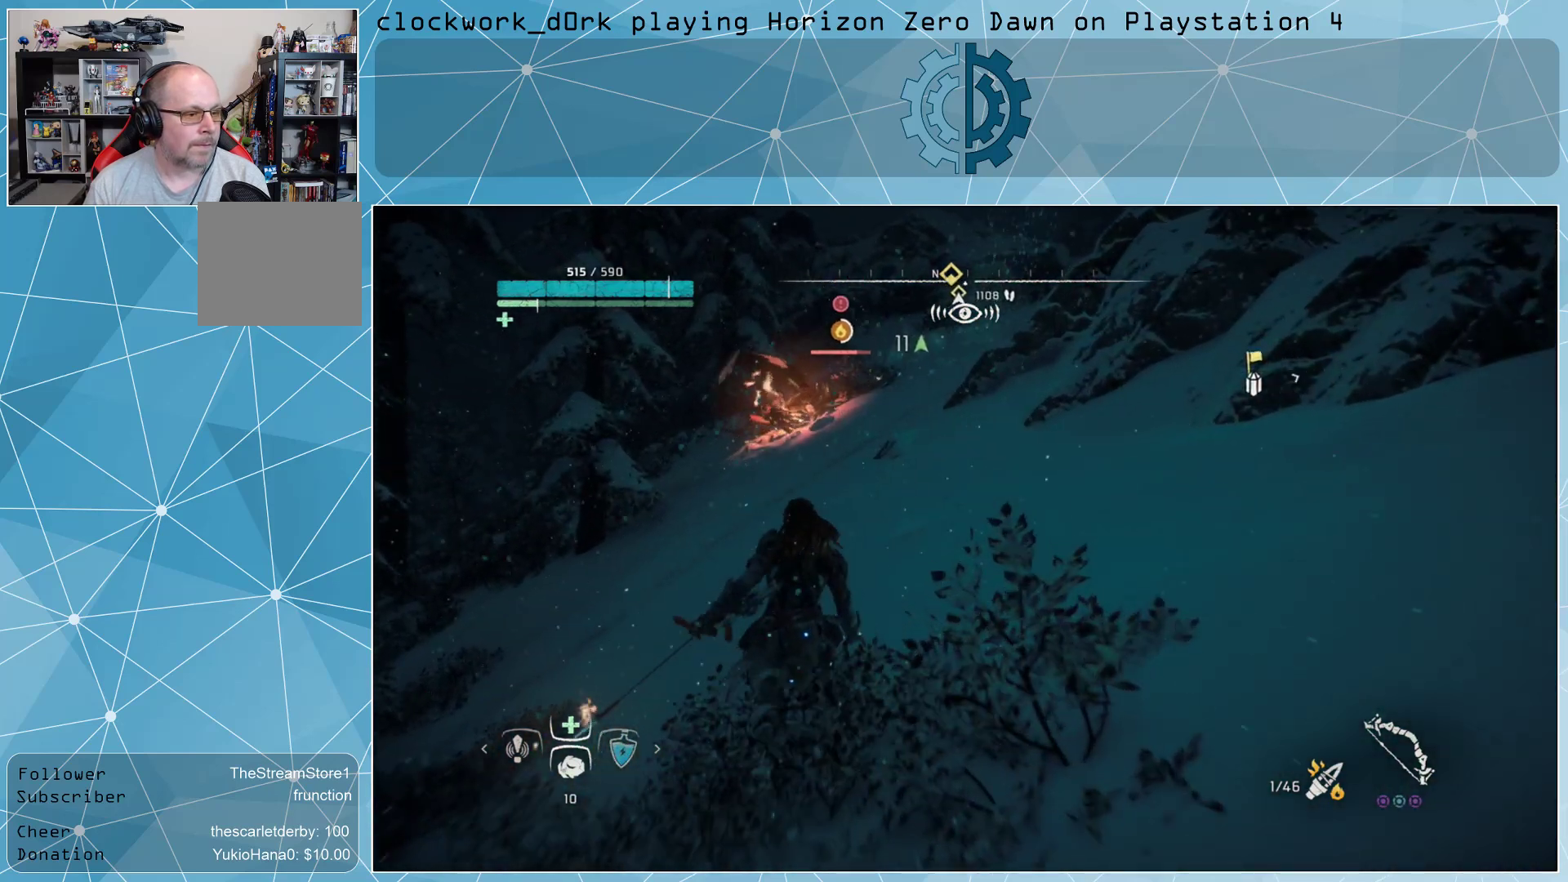
{"buttons": ["L3"], "left_stick": "up", "right_stick": "up-right", "events": [[100, "right_stick", "center"], [500, "right_stick", "up-right"]]}
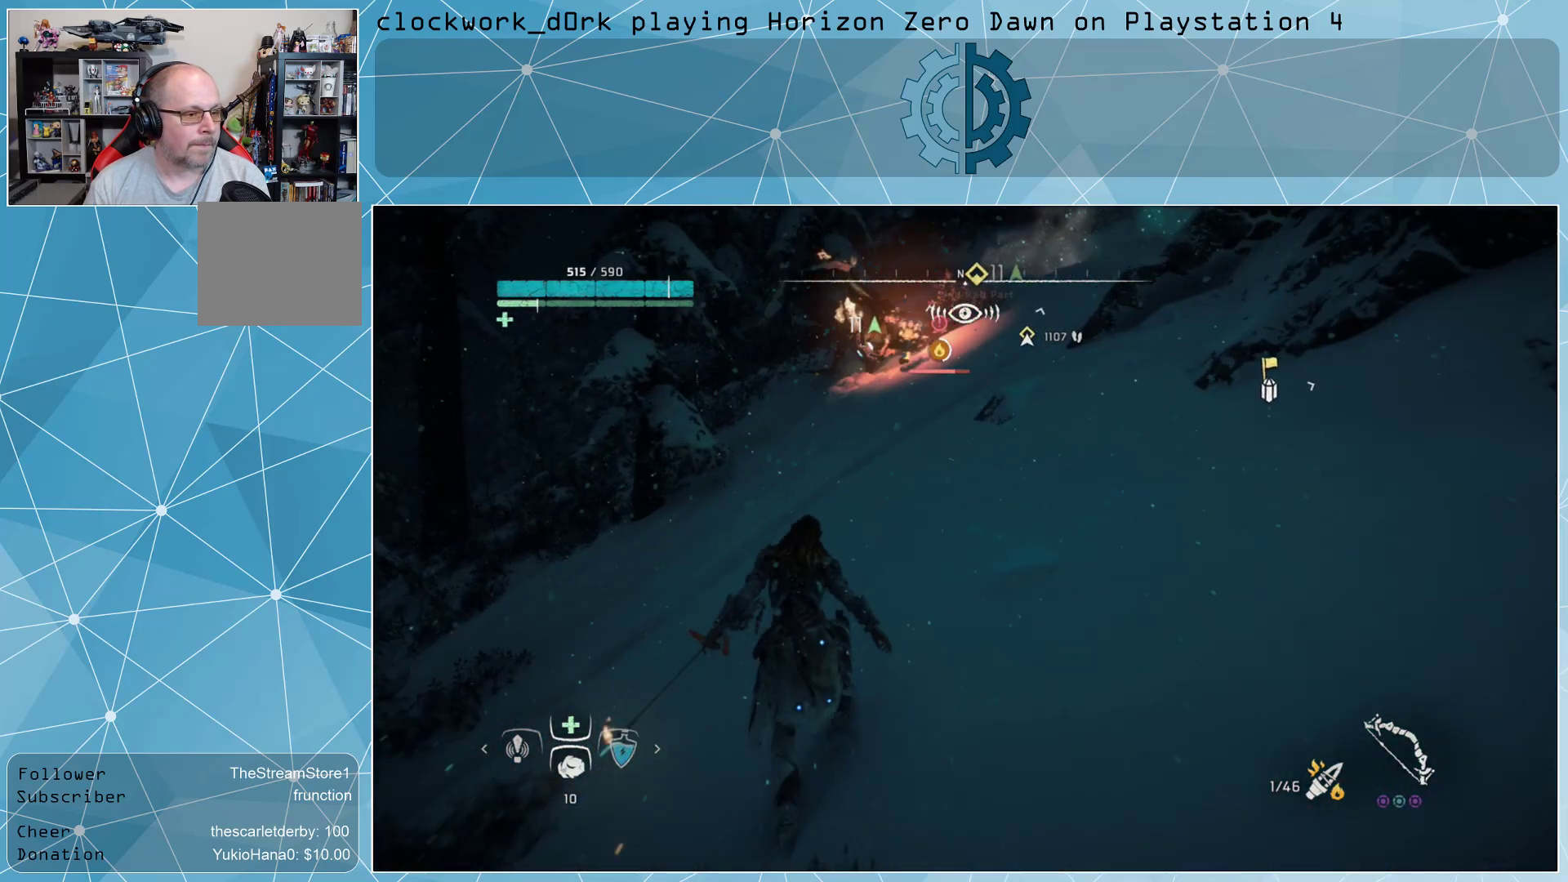
{"buttons": ["L3"], "left_stick": "up", "right_stick": "center", "events": [[100, "right_stick", "center"]]}
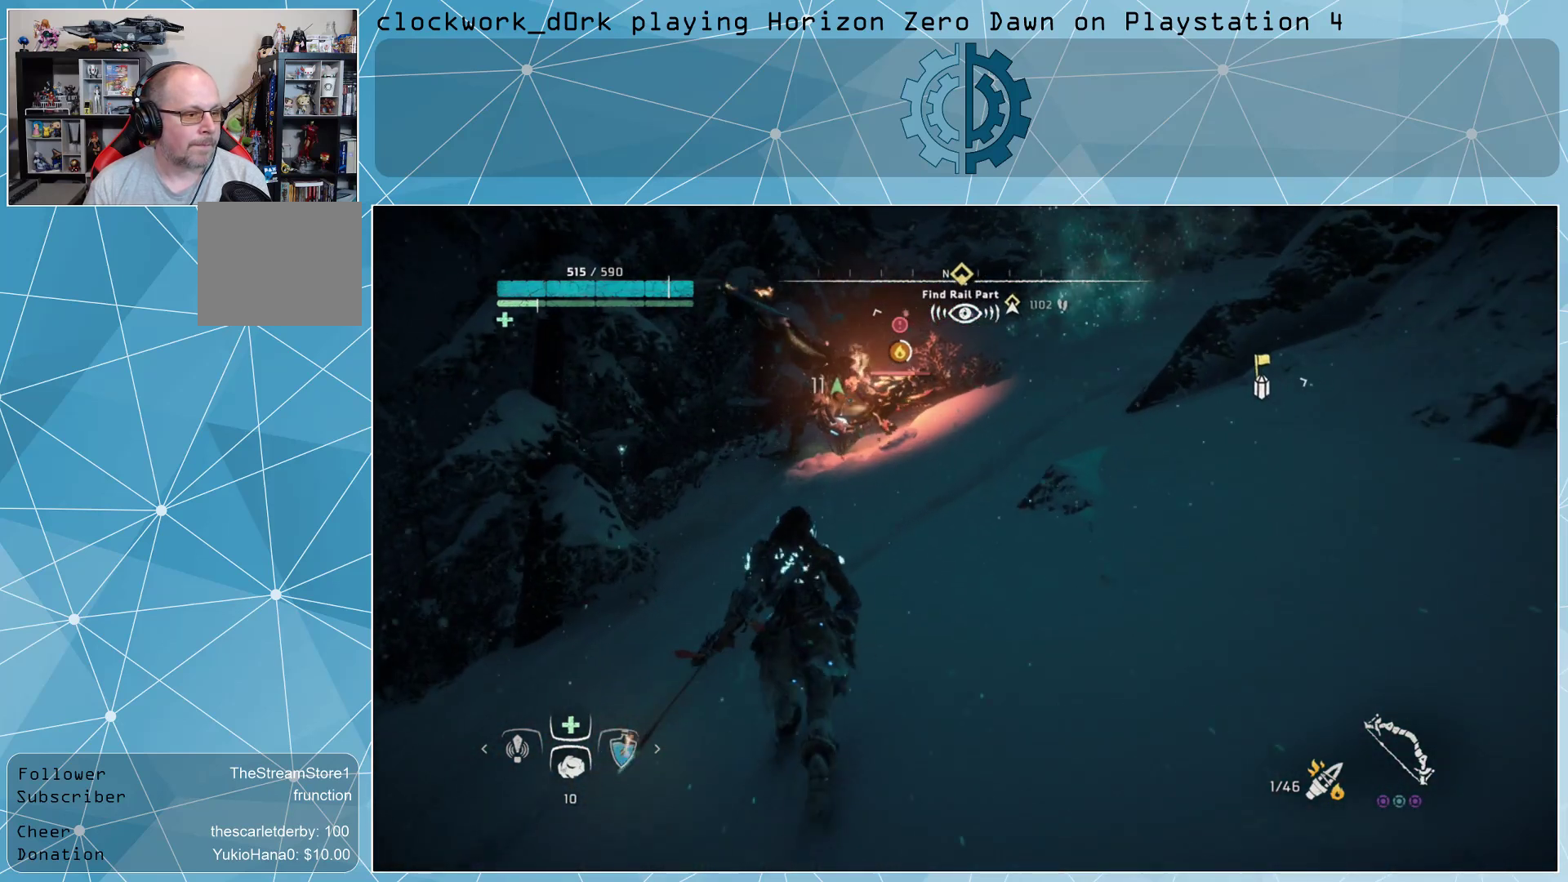
{"buttons": ["L3"], "left_stick": "up", "right_stick": "center", "events": []}
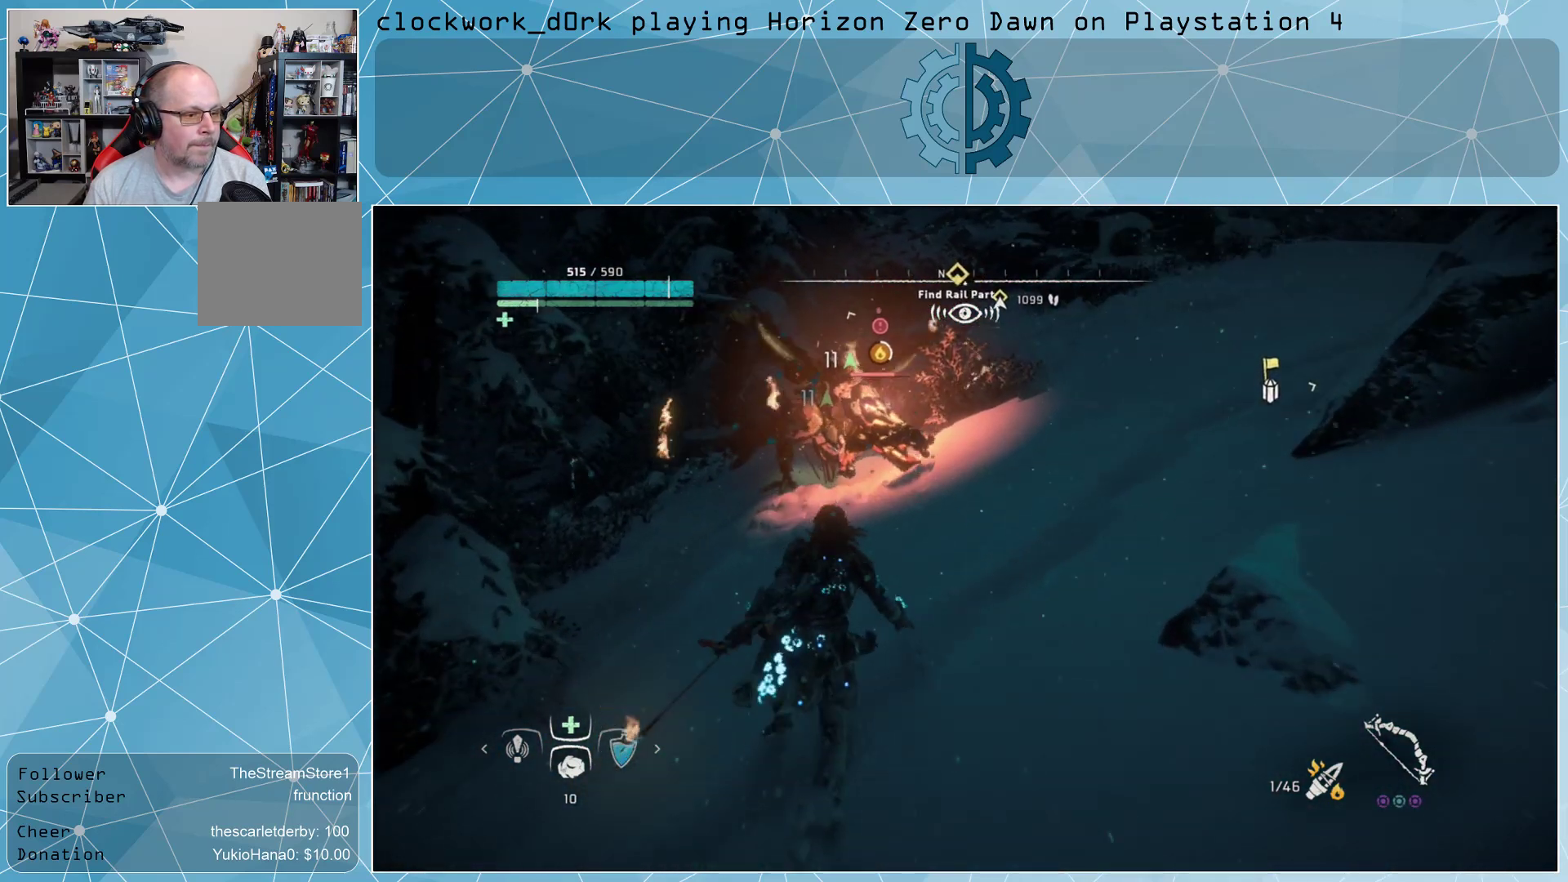
{"buttons": [], "left_stick": "up", "right_stick": "center", "events": [[233, "R2", "down"], [367, "L3", "up"], [367, "R2", "up"]]}
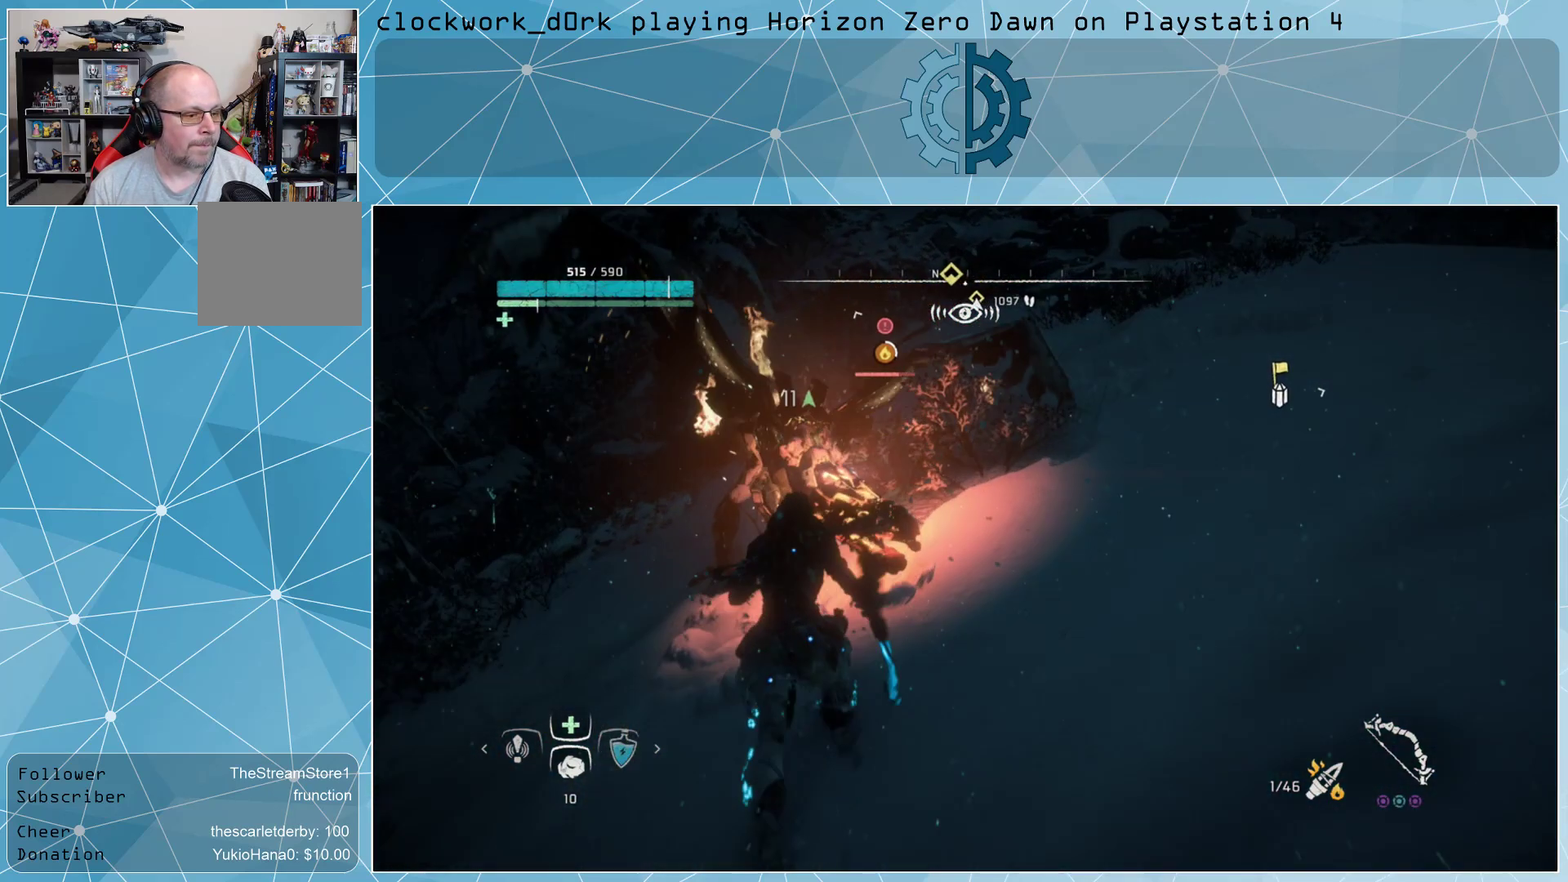
{"buttons": [], "left_stick": "center", "right_stick": "center", "events": [[267, "left_stick", "center"]]}
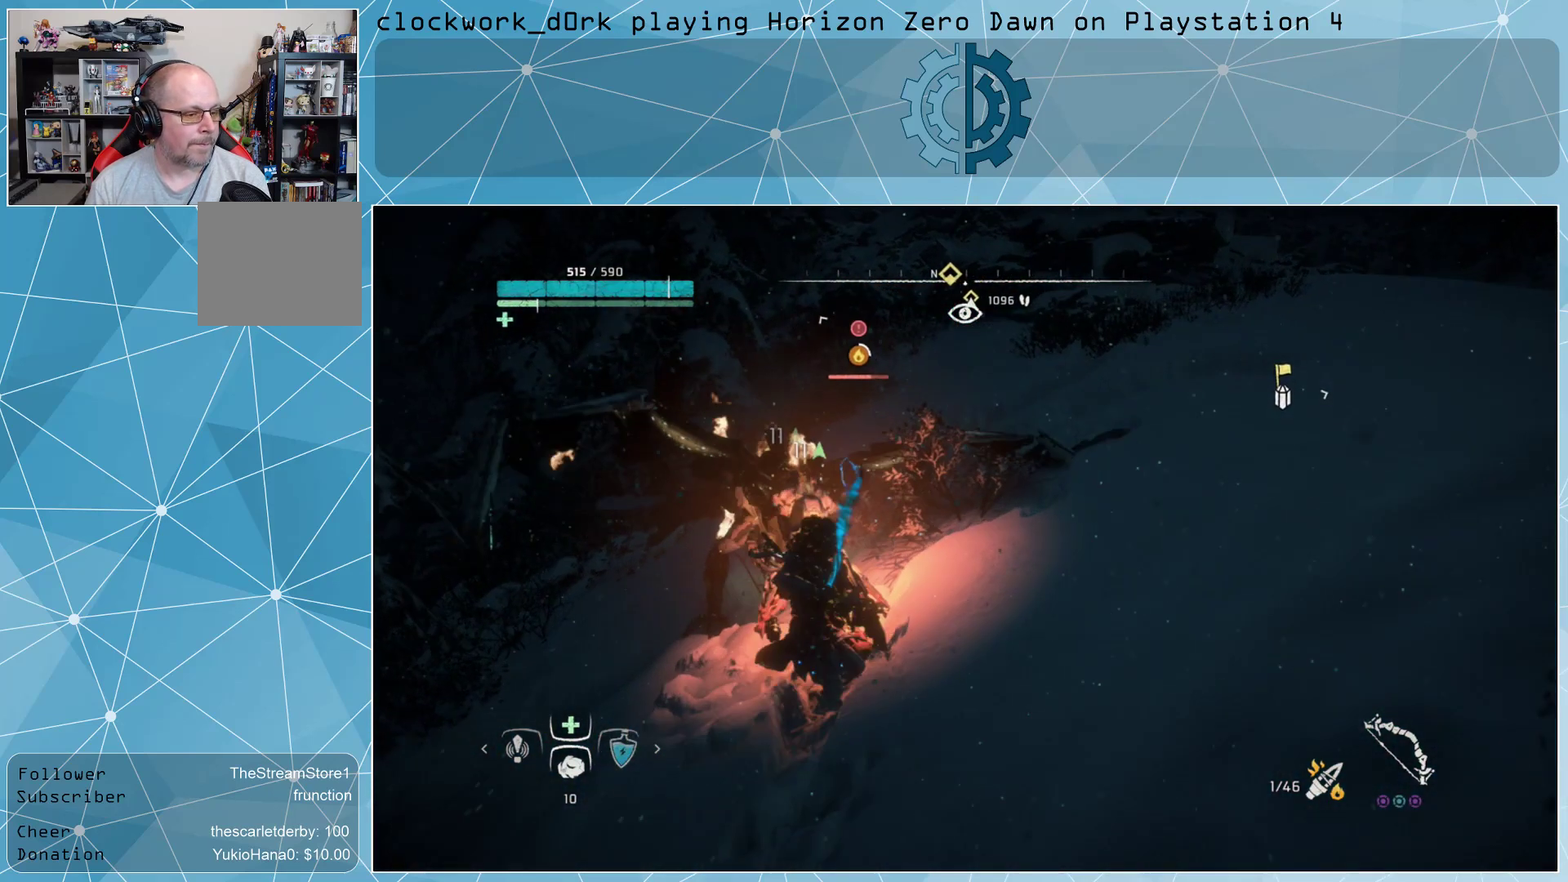
{"buttons": [], "left_stick": "center", "right_stick": "center", "events": []}
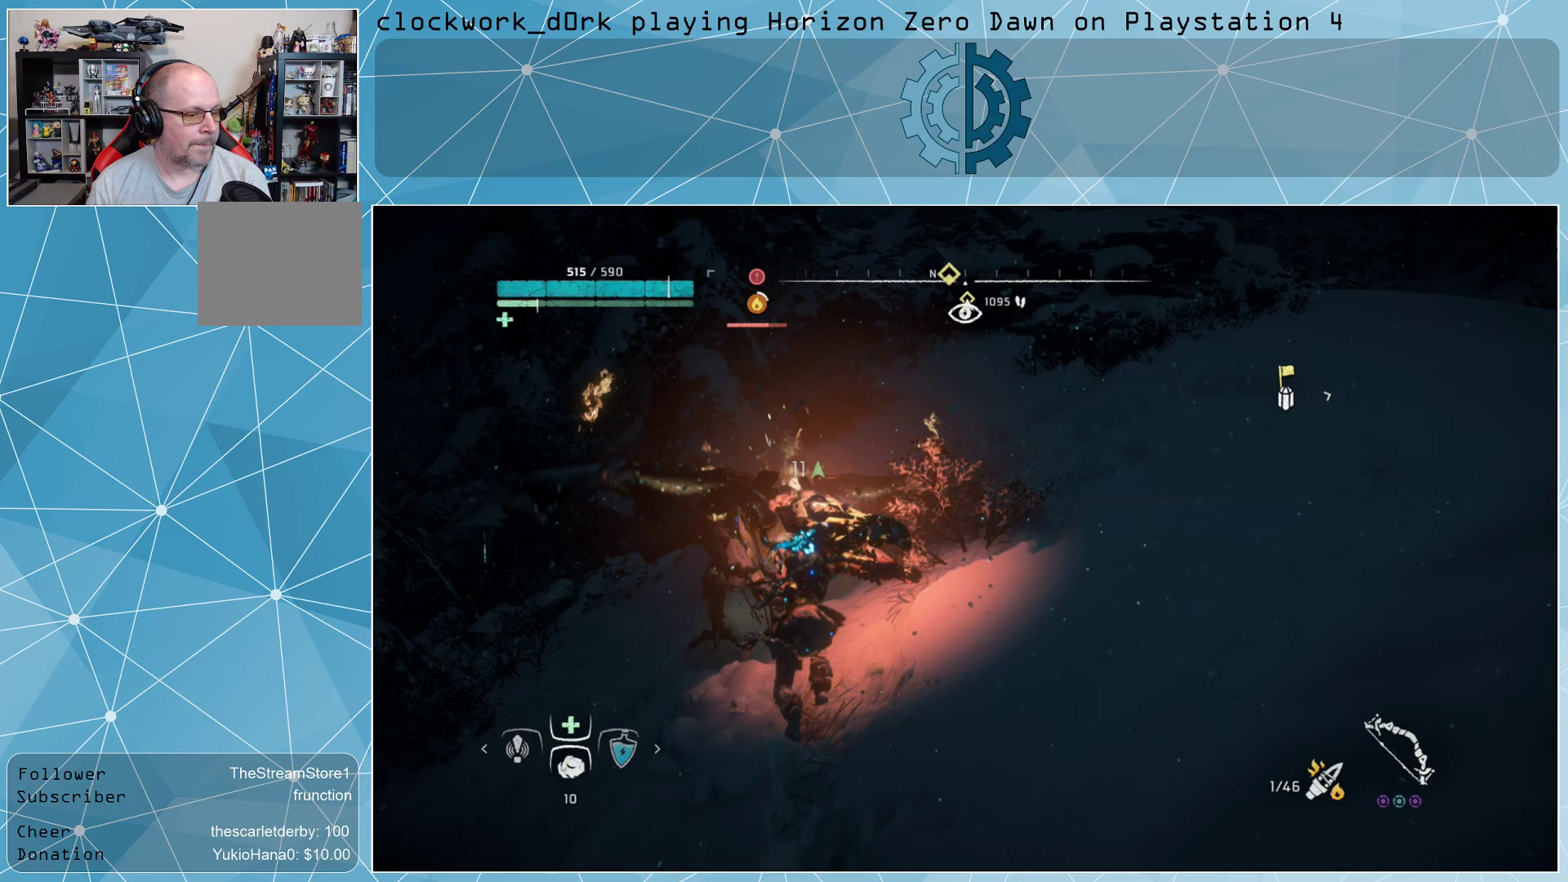
{"buttons": ["R2"], "left_stick": "up", "right_stick": "center", "events": [[233, "left_stick", "up"], [267, "R2", "down"], [367, "R2", "up"], [433, "R2", "down"]]}
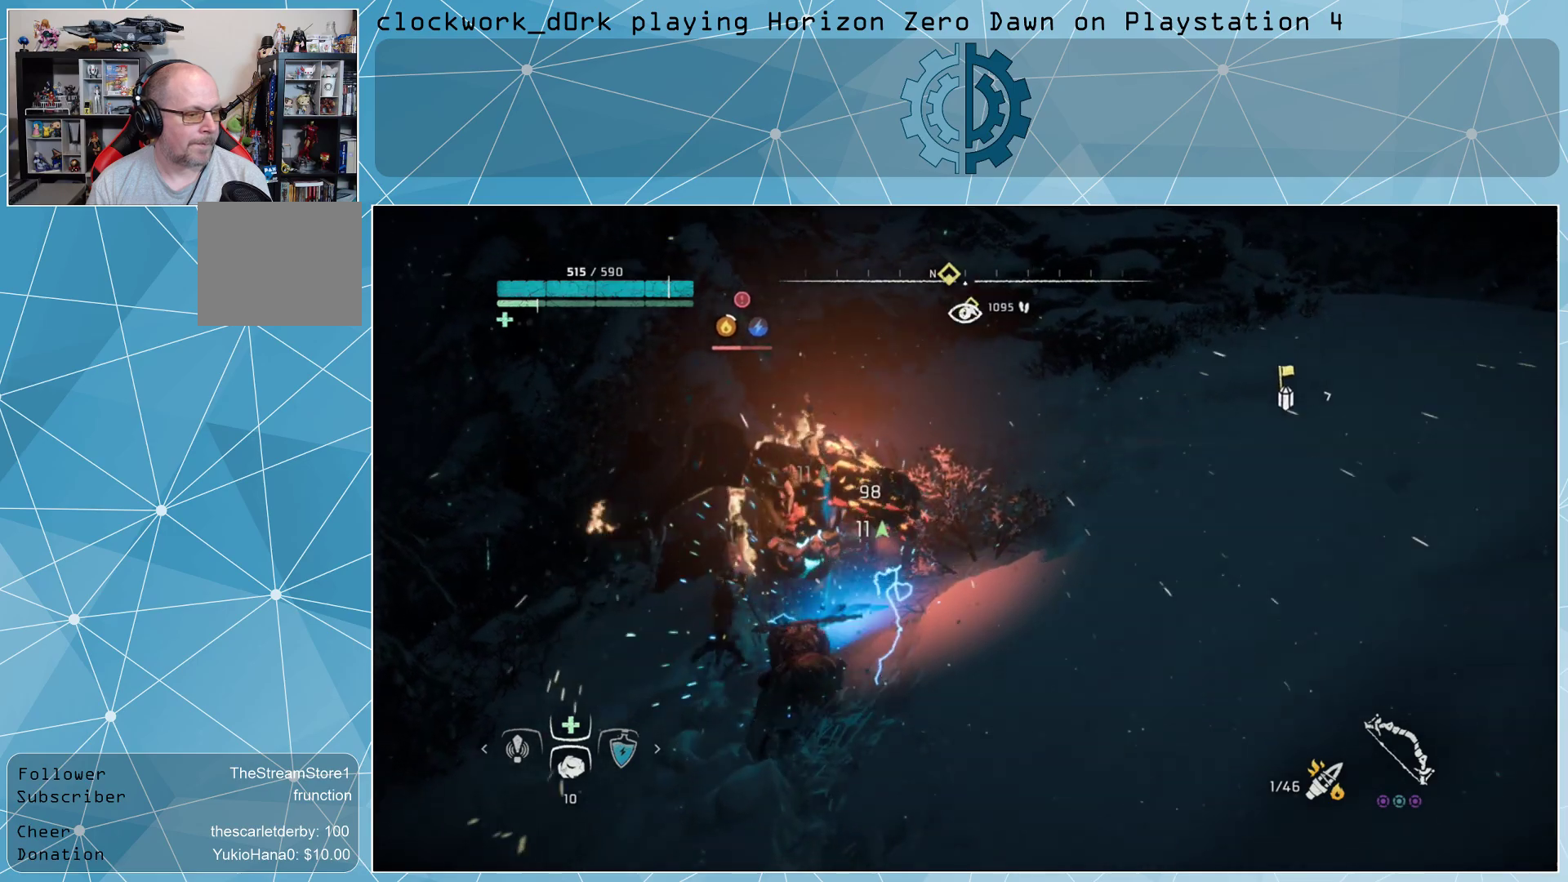
{"buttons": [], "left_stick": "up", "right_stick": "center", "events": [[33, "R2", "up"], [100, "R2", "down"], [200, "R2", "up"], [267, "R2", "down"], [367, "R2", "up"], [433, "R2", "down"], [500, "R2", "up"]]}
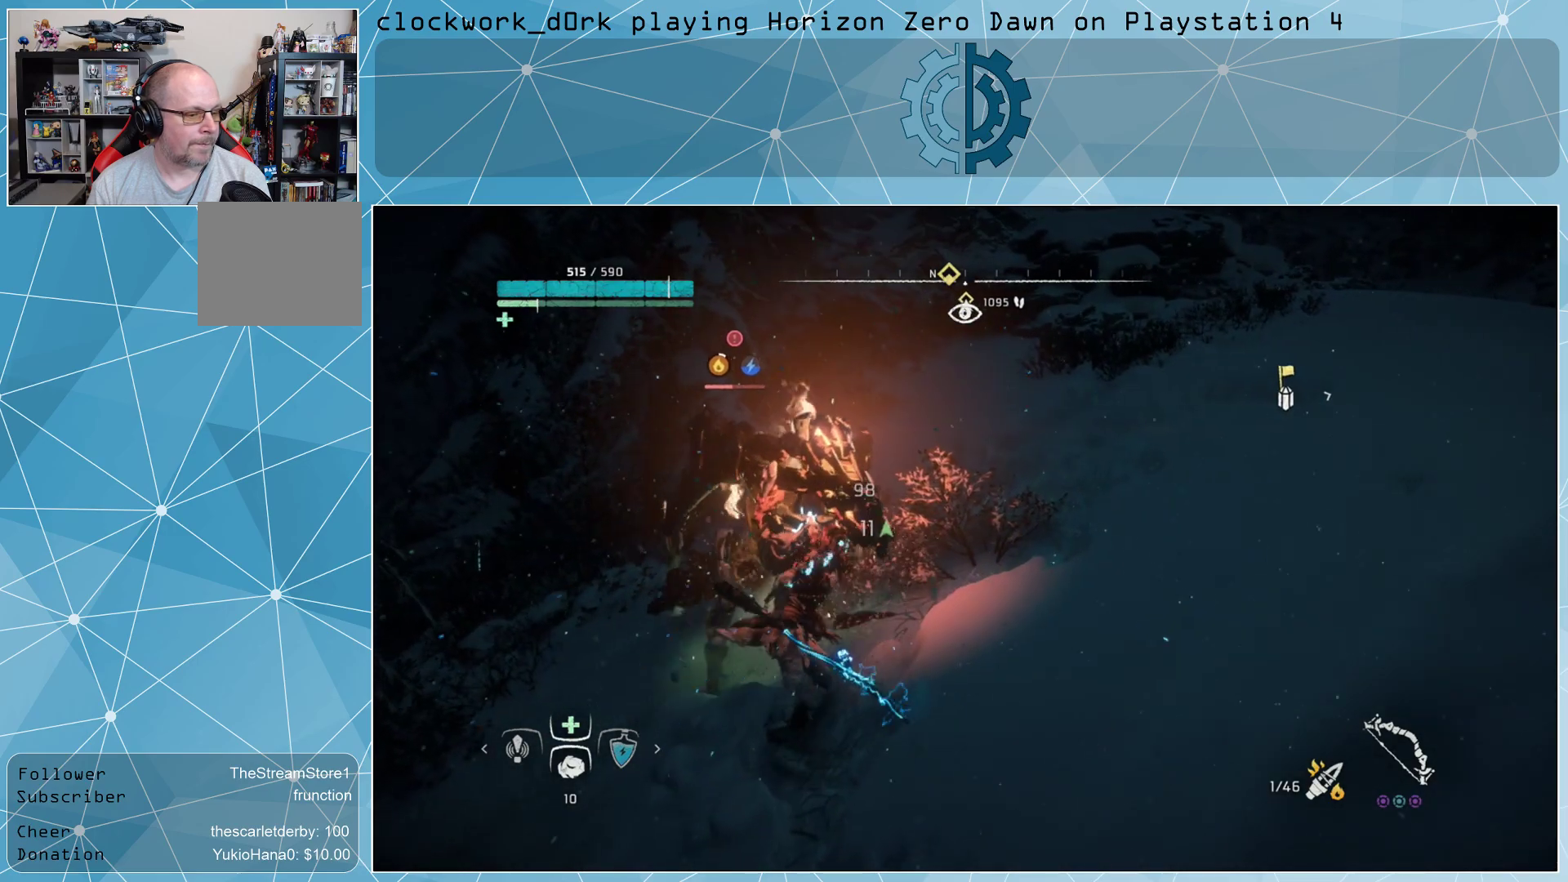
{"buttons": [], "left_stick": "center", "right_stick": "center", "events": [[67, "R2", "down"], [167, "R2", "up"], [267, "left_stick", "center"]]}
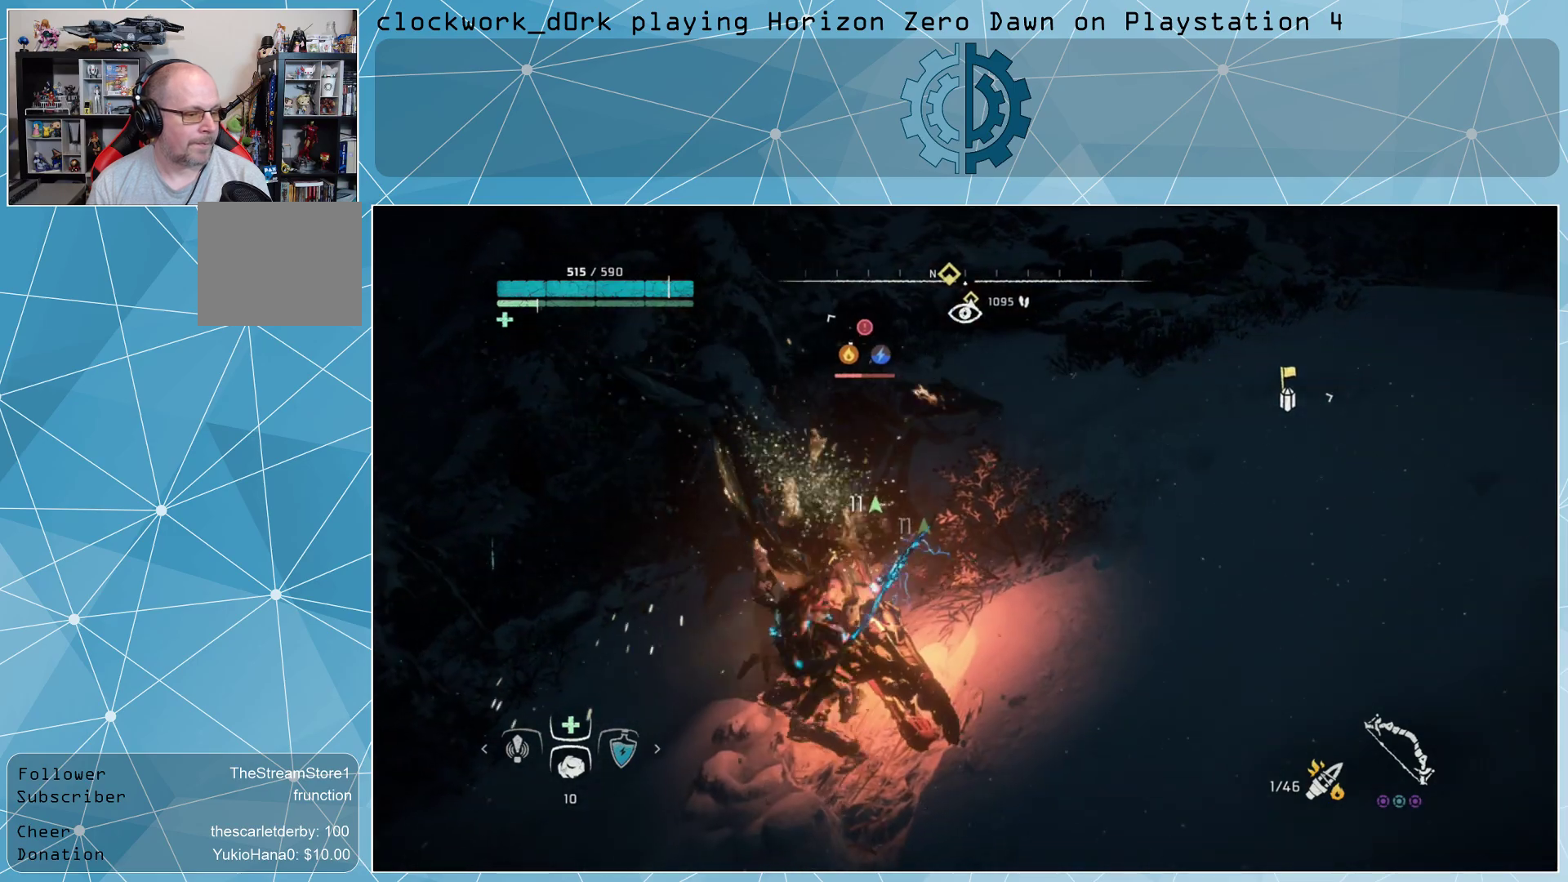
{"buttons": [], "left_stick": "center", "right_stick": "center", "events": []}
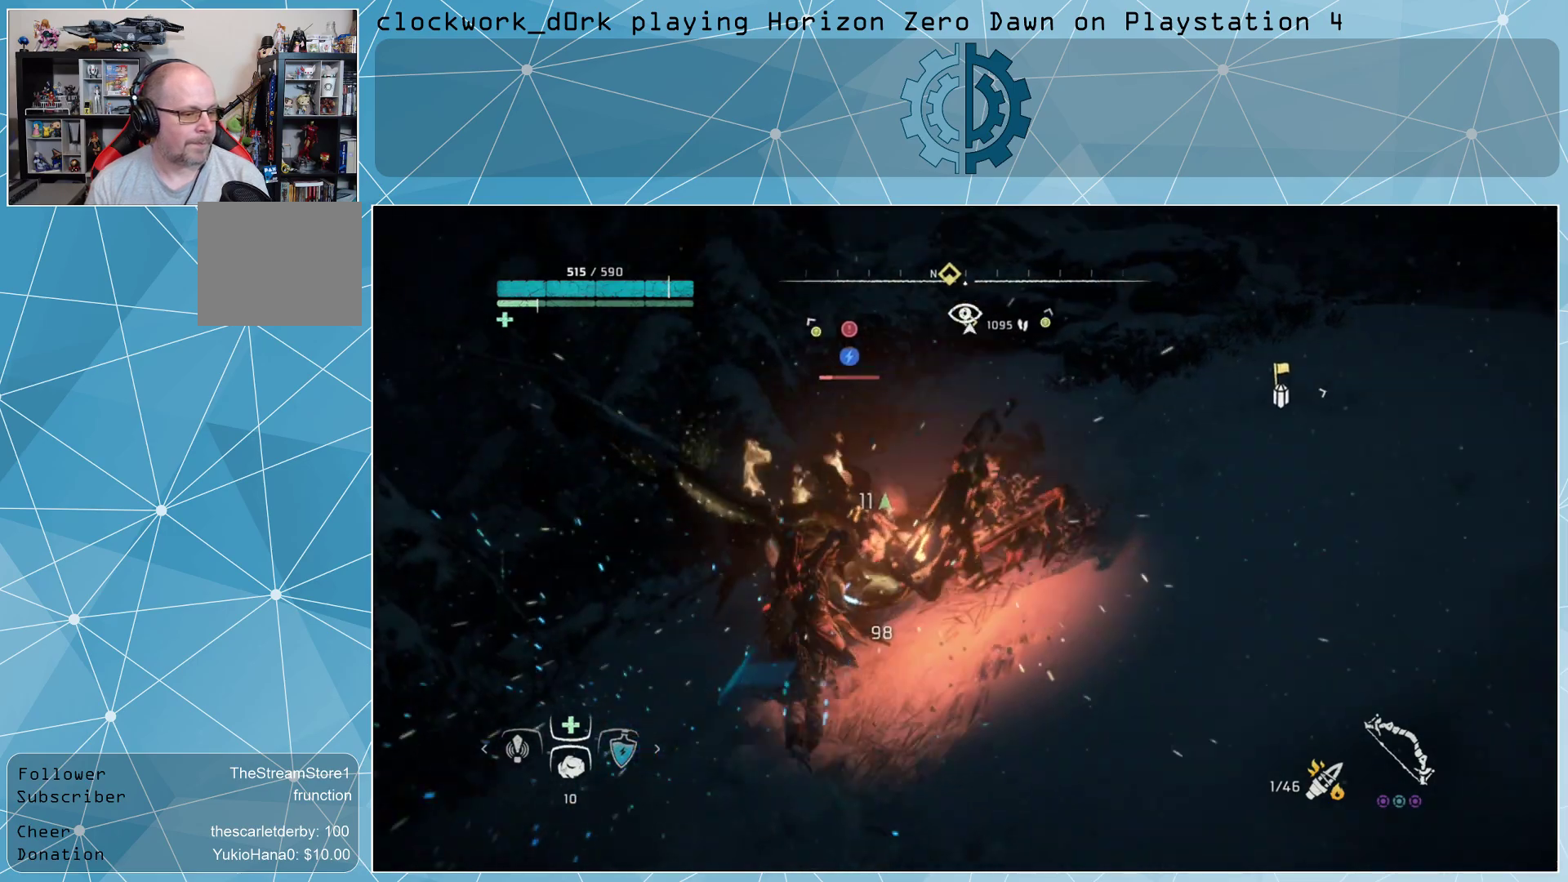
{"buttons": ["R2"], "left_stick": "up-right", "right_stick": "center", "events": [[33, "R2", "down"], [33, "left_stick", "up-right"], [167, "R2", "up"], [200, "R2", "down"], [333, "R2", "up"], [367, "R2", "down"], [467, "R2", "up"], [500, "R2", "down"]]}
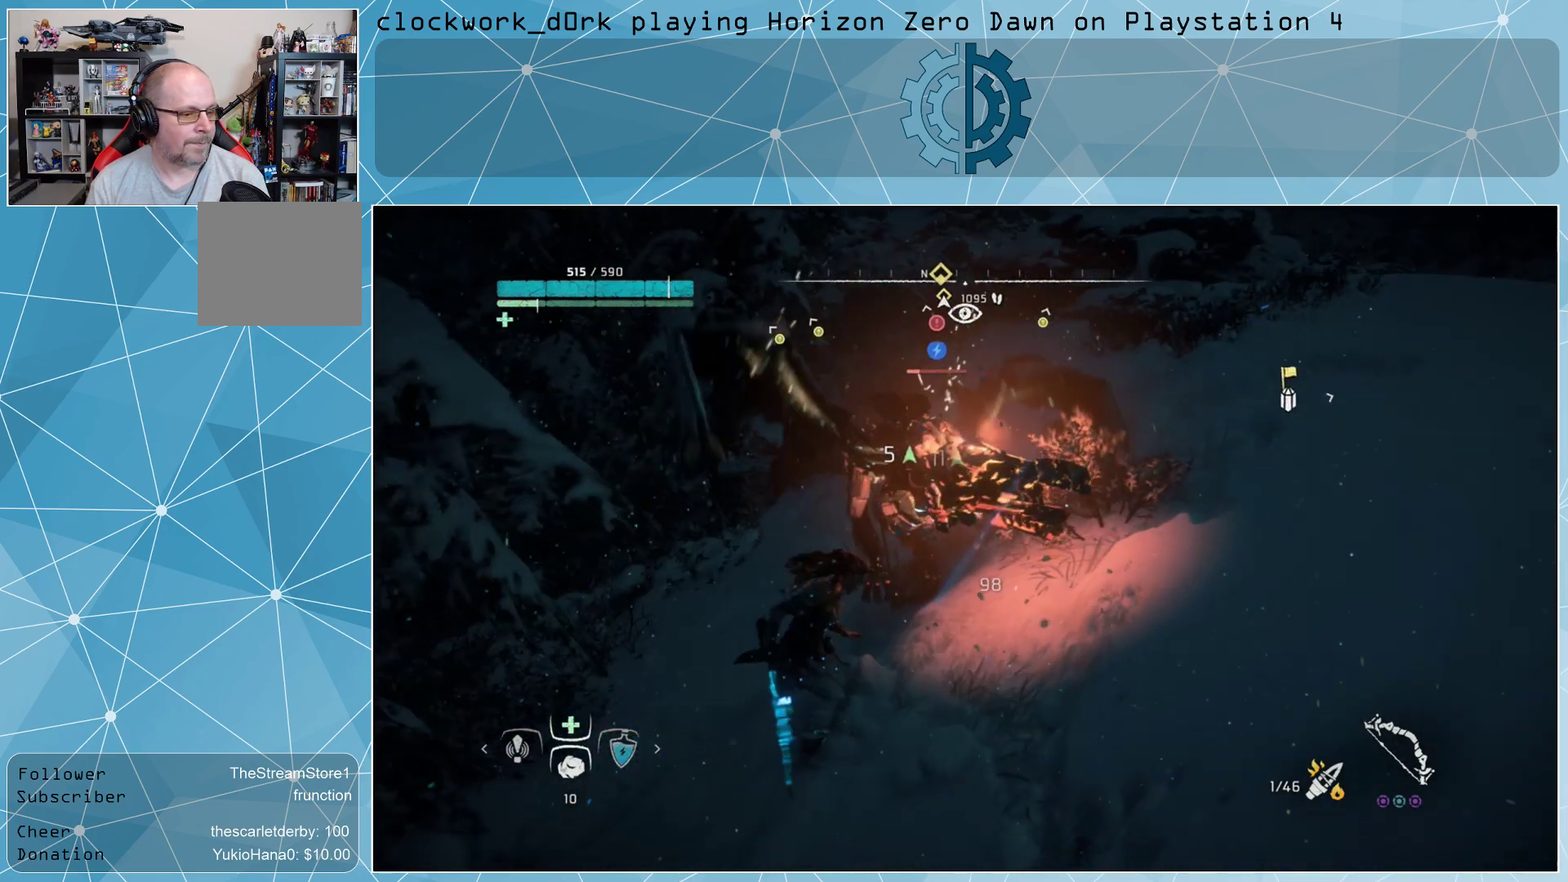
{"buttons": [], "left_stick": "up-right", "right_stick": "center", "events": [[133, "R2", "up"], [167, "R2", "down"], [267, "R2", "up"], [333, "R2", "down"], [433, "R2", "up"]]}
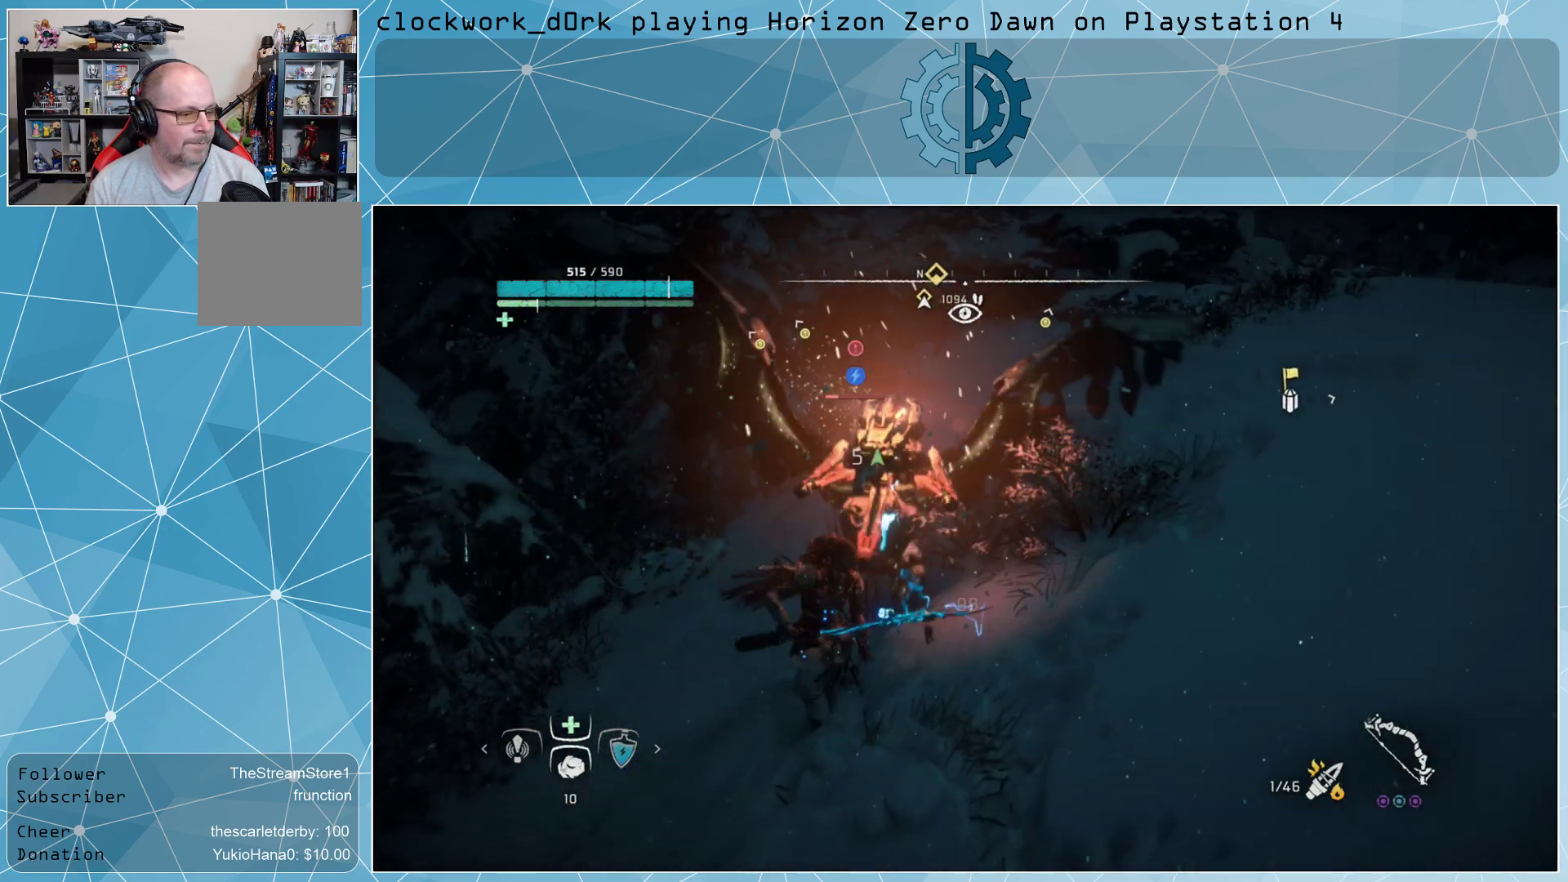
{"buttons": [], "left_stick": "up-right", "right_stick": "center", "events": []}
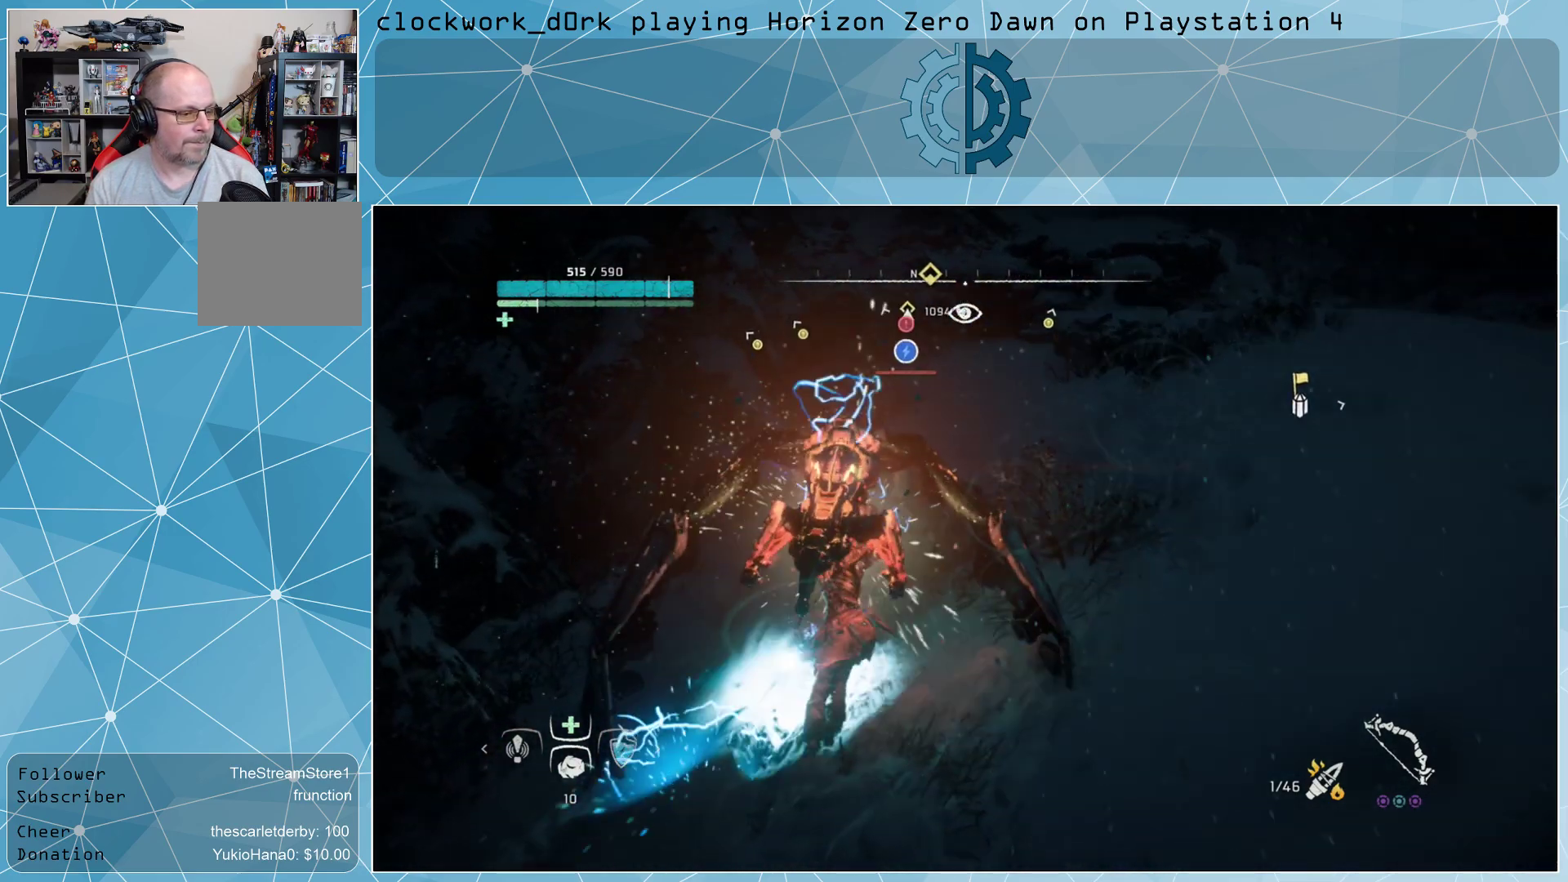
{"buttons": [], "left_stick": "up-right", "right_stick": "center", "events": []}
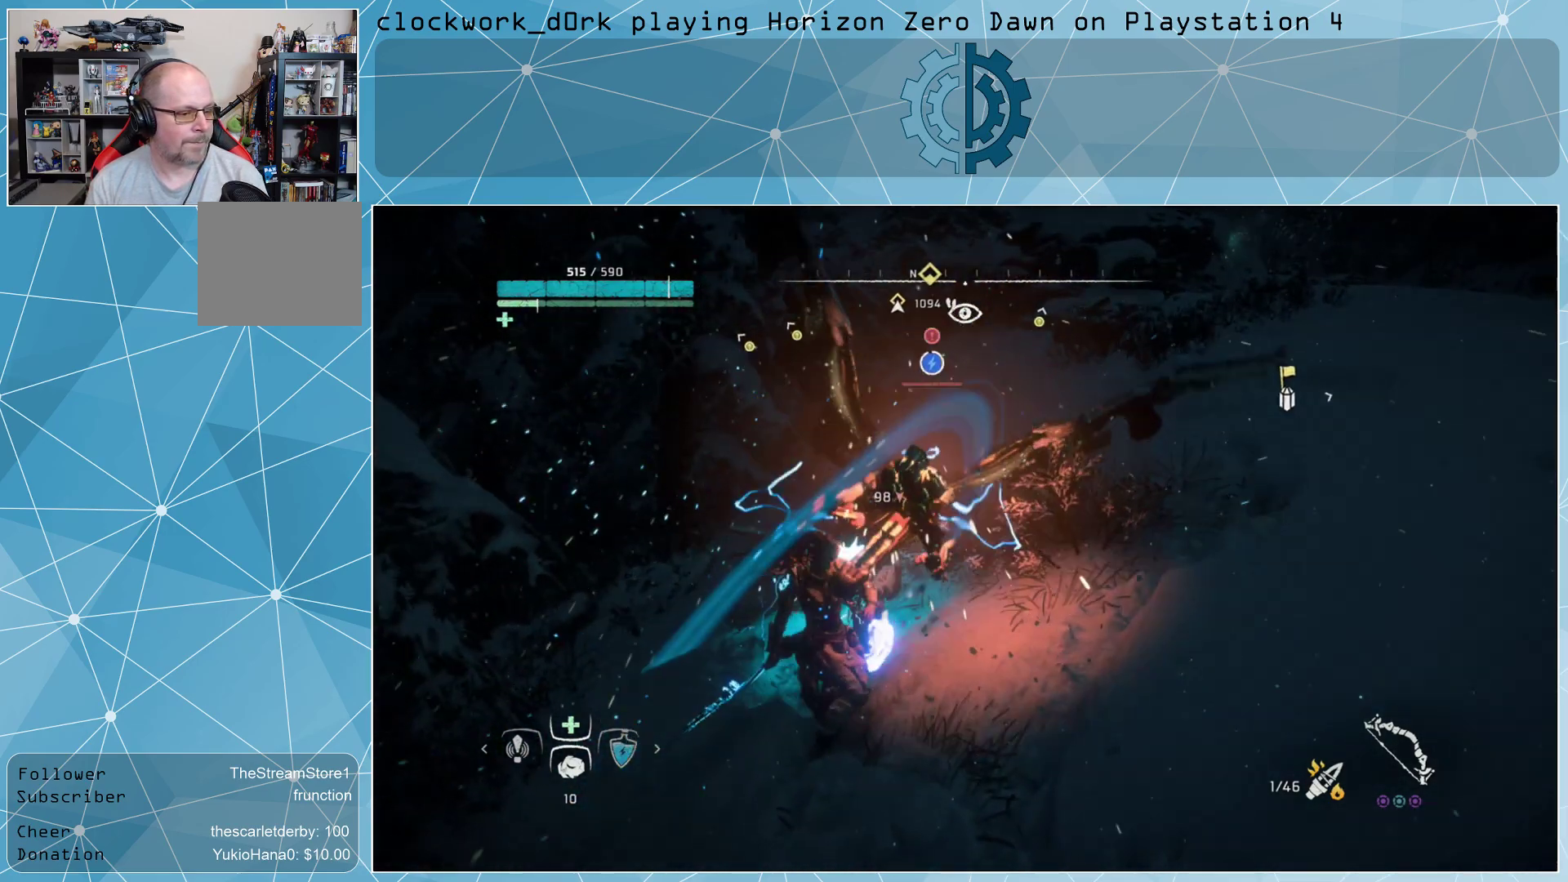
{"buttons": ["R2"], "left_stick": "up-right", "right_stick": "center", "events": [[100, "left_stick", "center"], [233, "R2", "down"], [233, "left_stick", "up-right"], [367, "R2", "up"], [433, "R2", "down"]]}
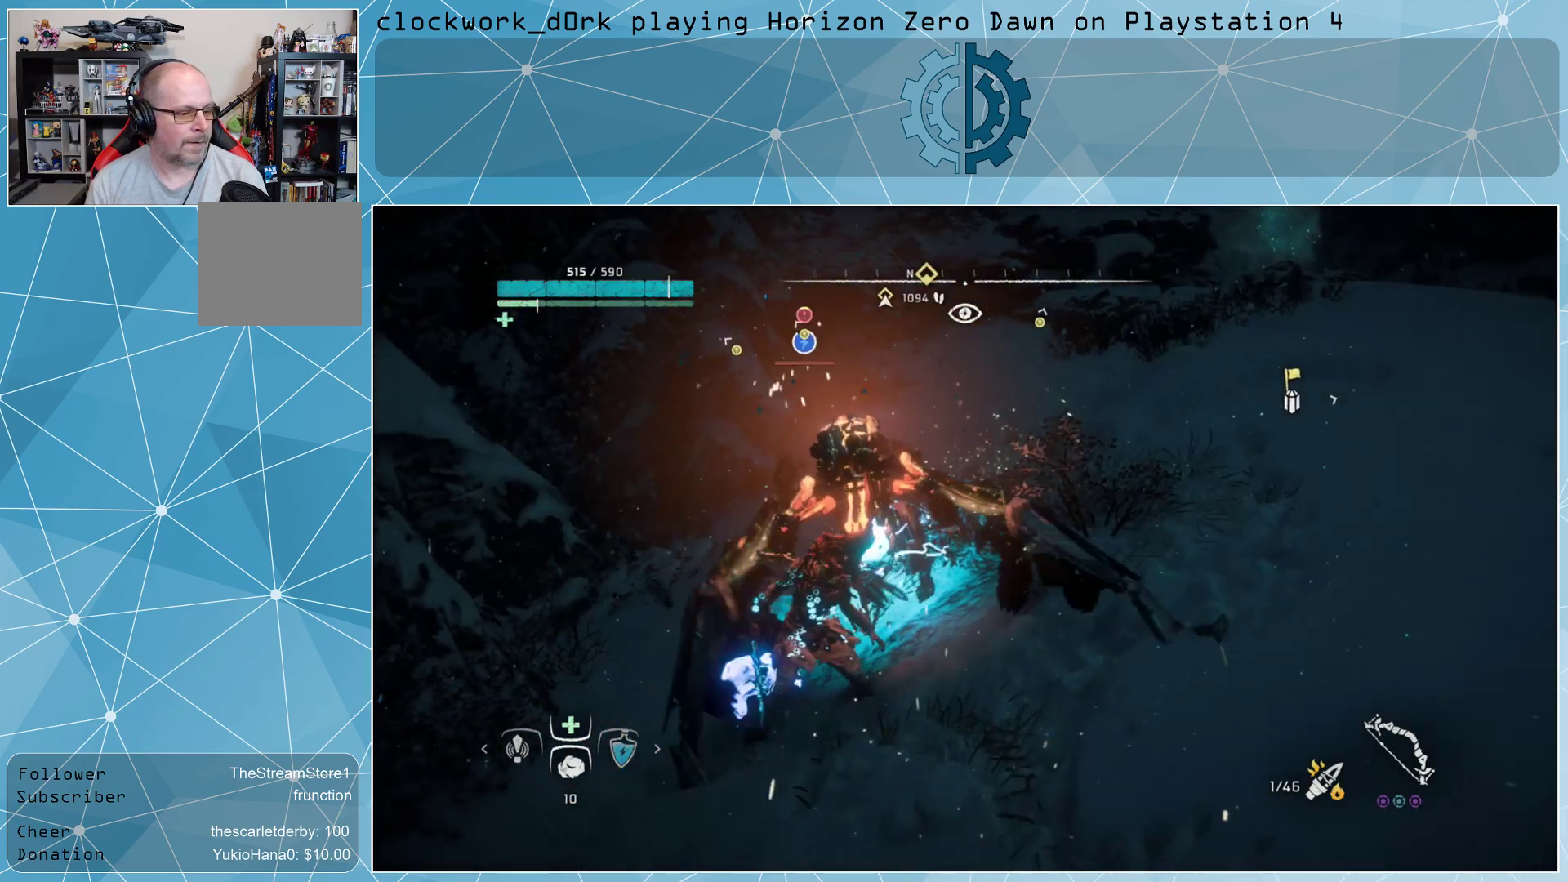
{"buttons": [], "left_stick": "up-right", "right_stick": "center", "events": [[33, "R2", "up"], [67, "R2", "down"], [67, "left_stick", "up"], [167, "R2", "up"], [233, "R2", "down"], [333, "R2", "up"], [367, "left_stick", "up-right"]]}
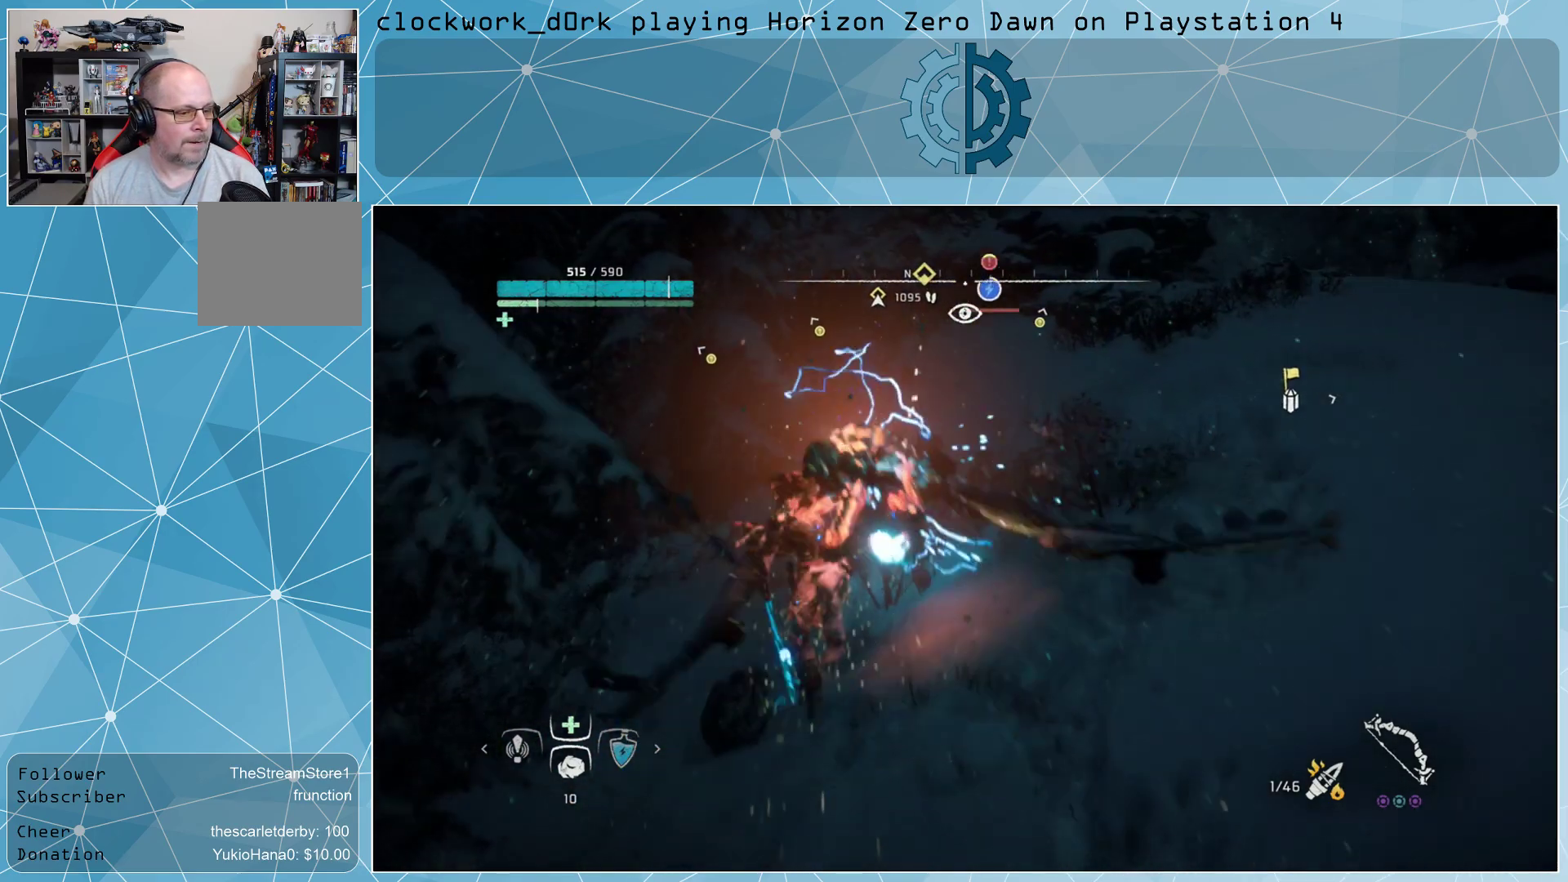
{"buttons": [], "left_stick": "up-right", "right_stick": "center", "events": []}
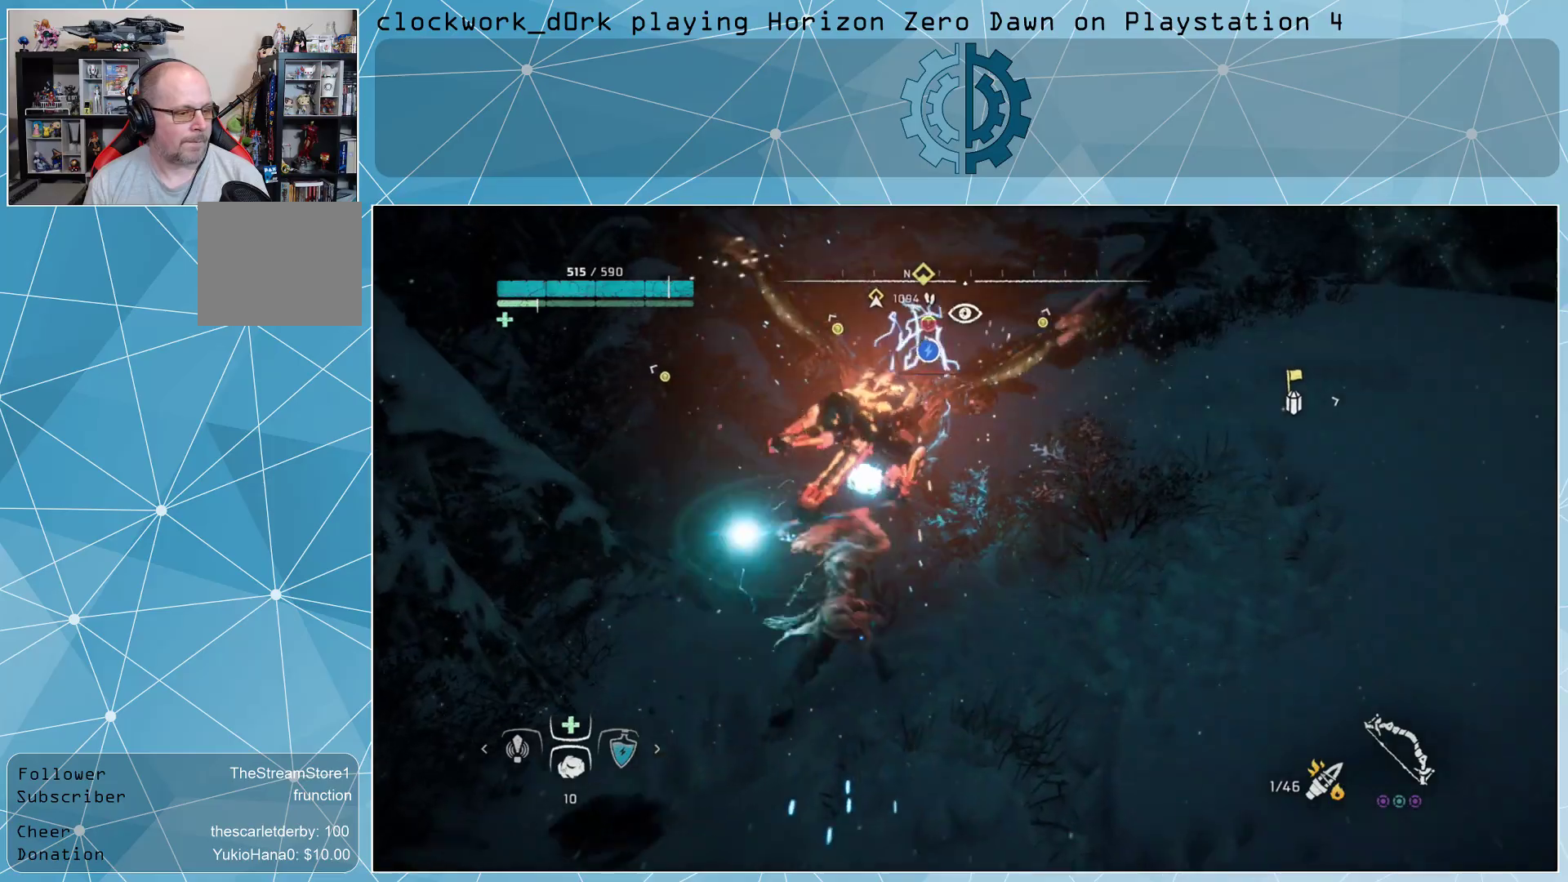
{"buttons": ["CIRCLE"], "left_stick": "down-right", "right_stick": "center", "events": [[133, "left_stick", "center"], [467, "left_stick", "down-right"], [500, "CIRCLE", "down"]]}
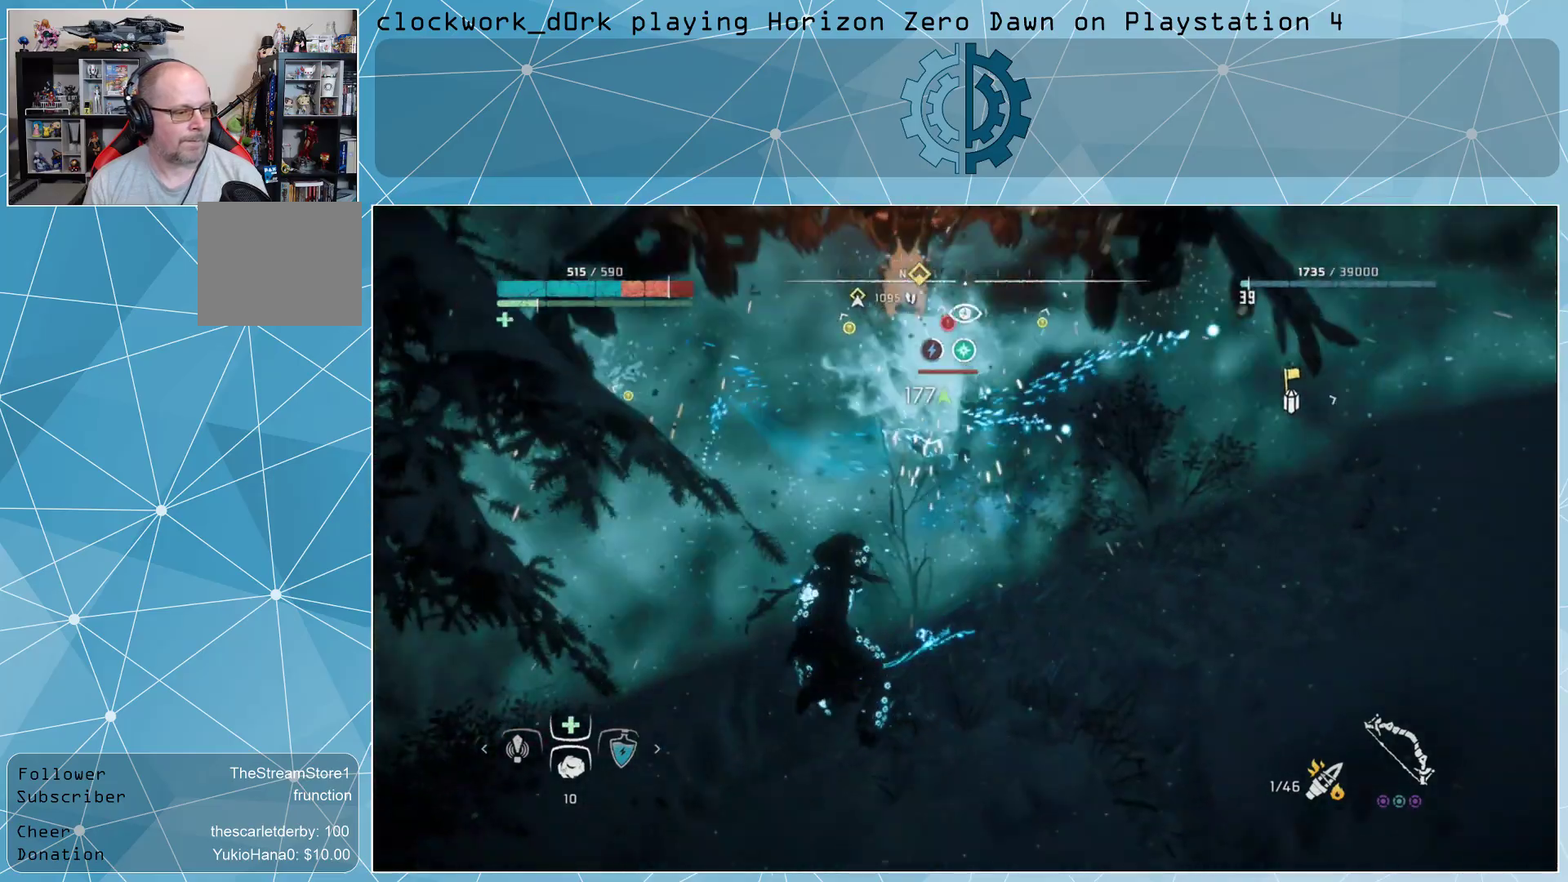
{"buttons": ["CIRCLE"], "left_stick": "down-right", "right_stick": "center", "events": [[100, "CIRCLE", "up"], [167, "CIRCLE", "down"], [233, "CIRCLE", "up"], [333, "CIRCLE", "down"], [400, "CIRCLE", "up"], [467, "CIRCLE", "down"]]}
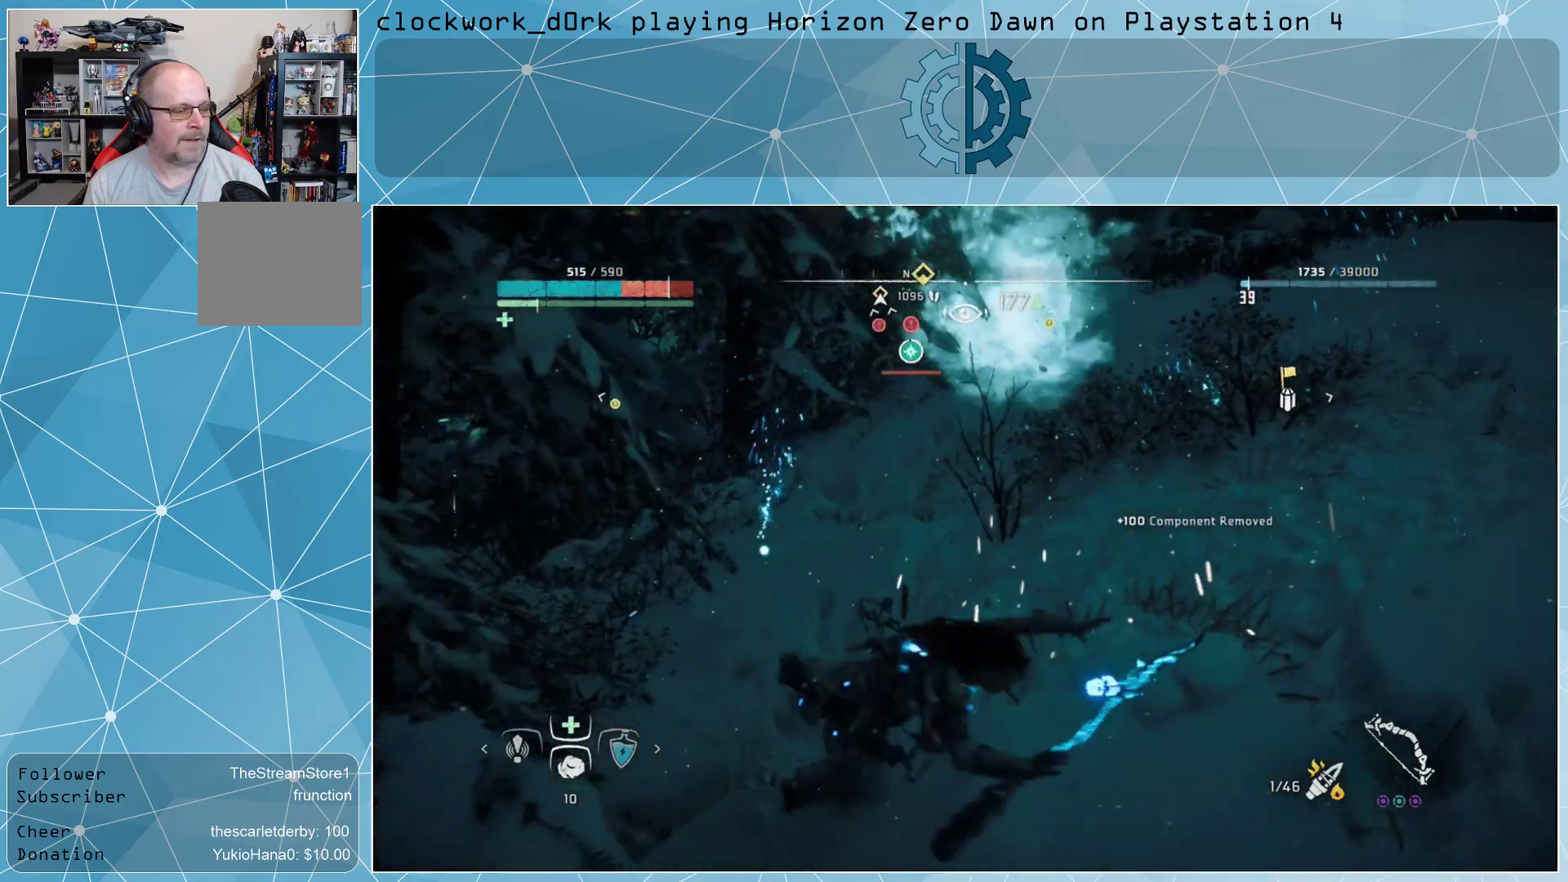
{"buttons": [], "left_stick": "center", "right_stick": "center", "events": [[67, "CIRCLE", "up"], [100, "CIRCLE", "down"], [200, "CIRCLE", "up"], [300, "left_stick", "center"], [367, "right_stick", "left"], [500, "right_stick", "center"]]}
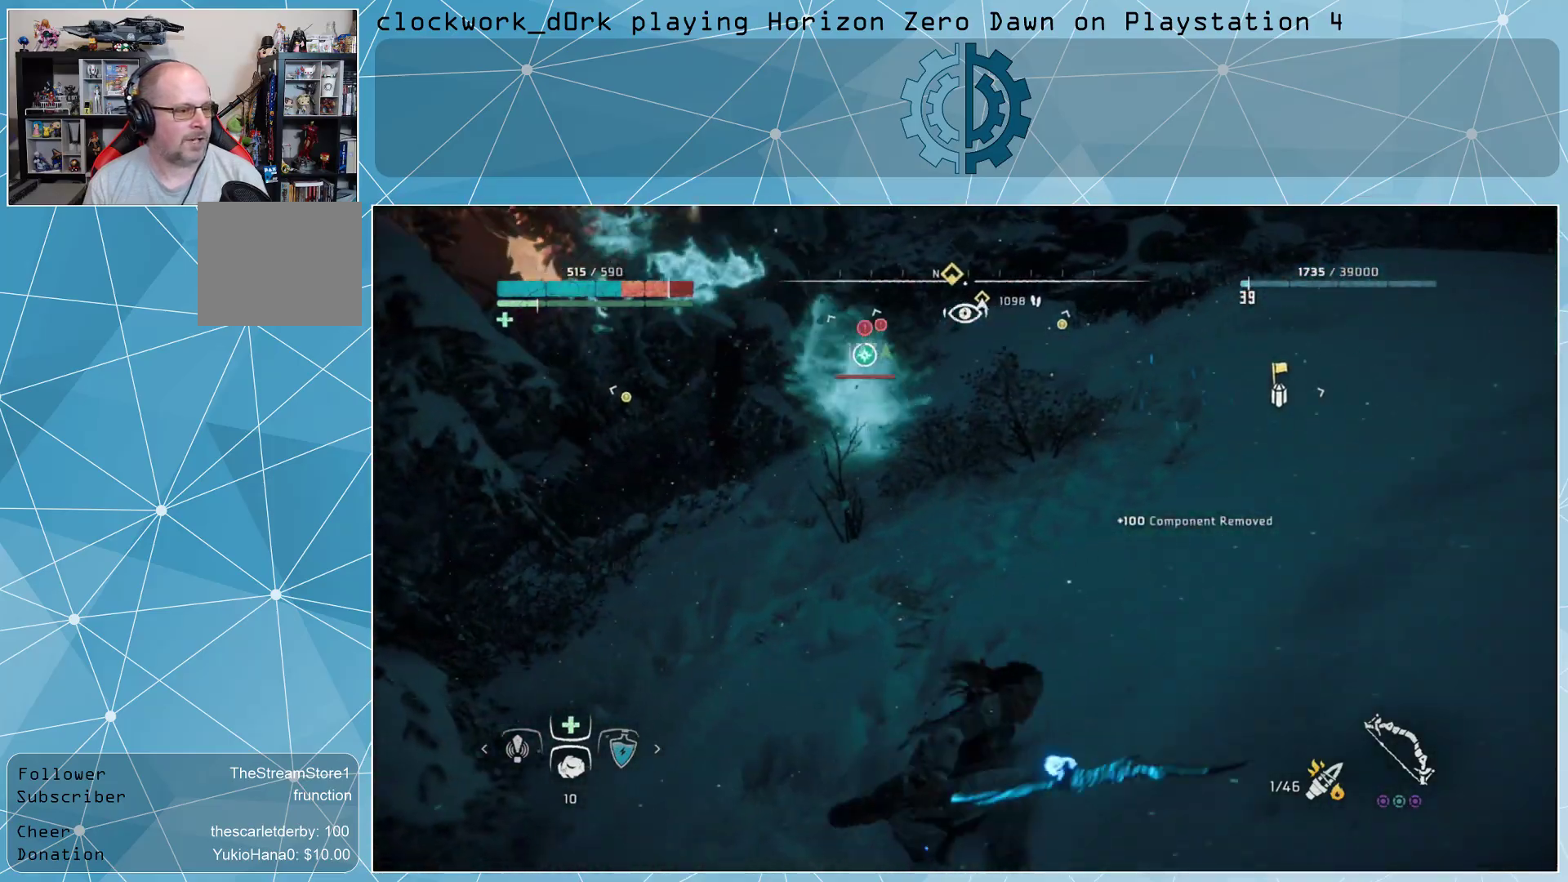
{"buttons": ["CIRCLE"], "left_stick": "down-left", "right_stick": "center", "events": [[133, "left_stick", "down"], [200, "right_stick", "up-left"], [300, "left_stick", "down-left"], [333, "right_stick", "center"], [467, "CIRCLE", "down"]]}
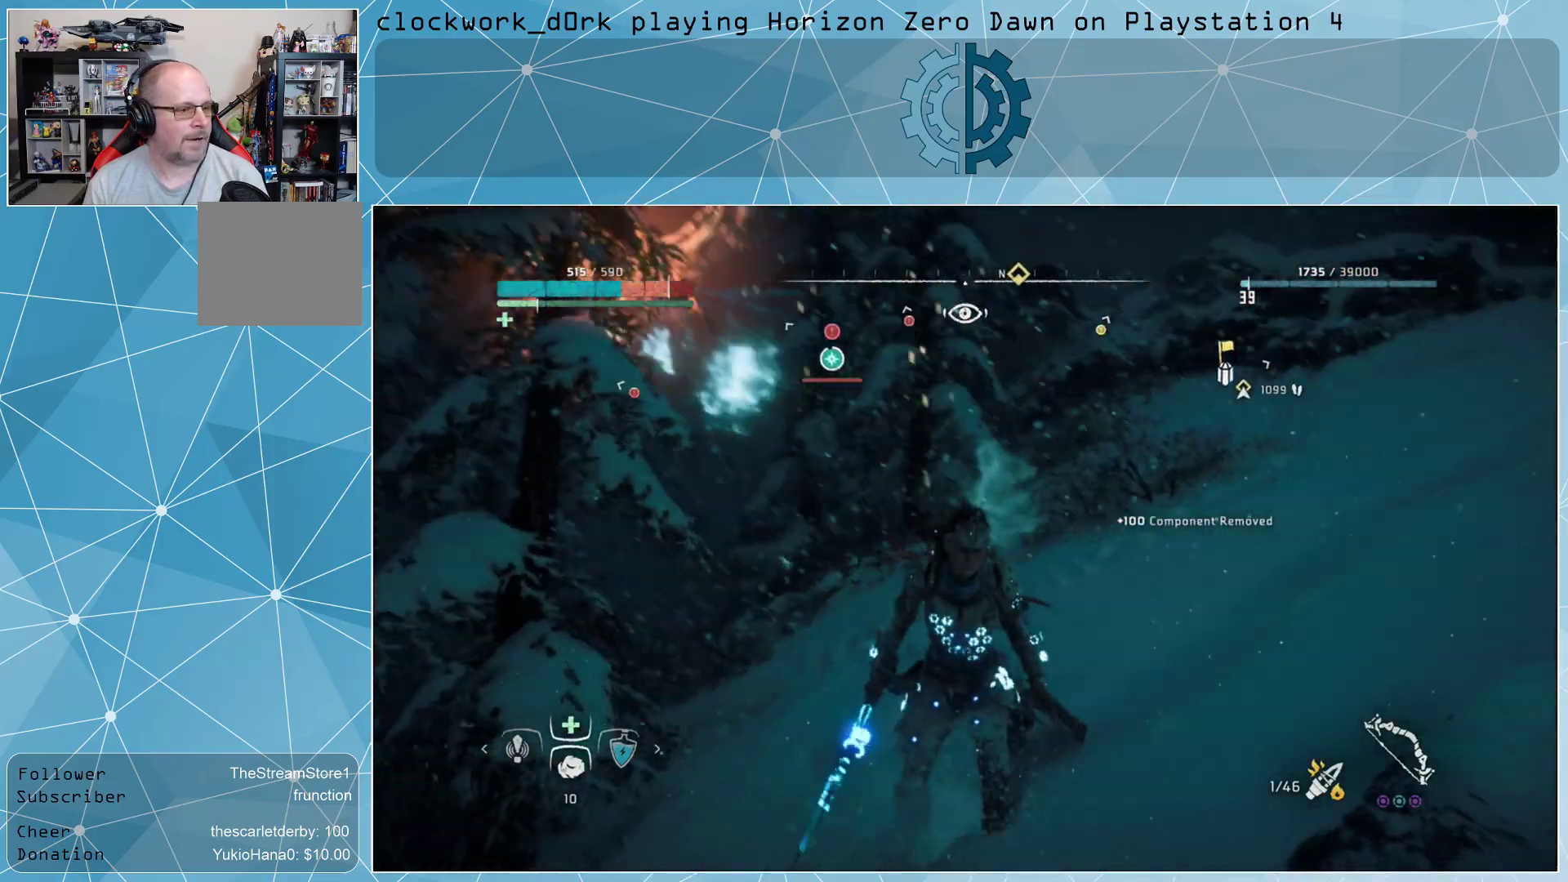
{"buttons": ["CIRCLE"], "left_stick": "down-left", "right_stick": "center", "events": [[33, "CIRCLE", "up"], [133, "CIRCLE", "down"], [233, "CIRCLE", "up"], [300, "CIRCLE", "down"], [400, "CIRCLE", "up"], [500, "CIRCLE", "down"]]}
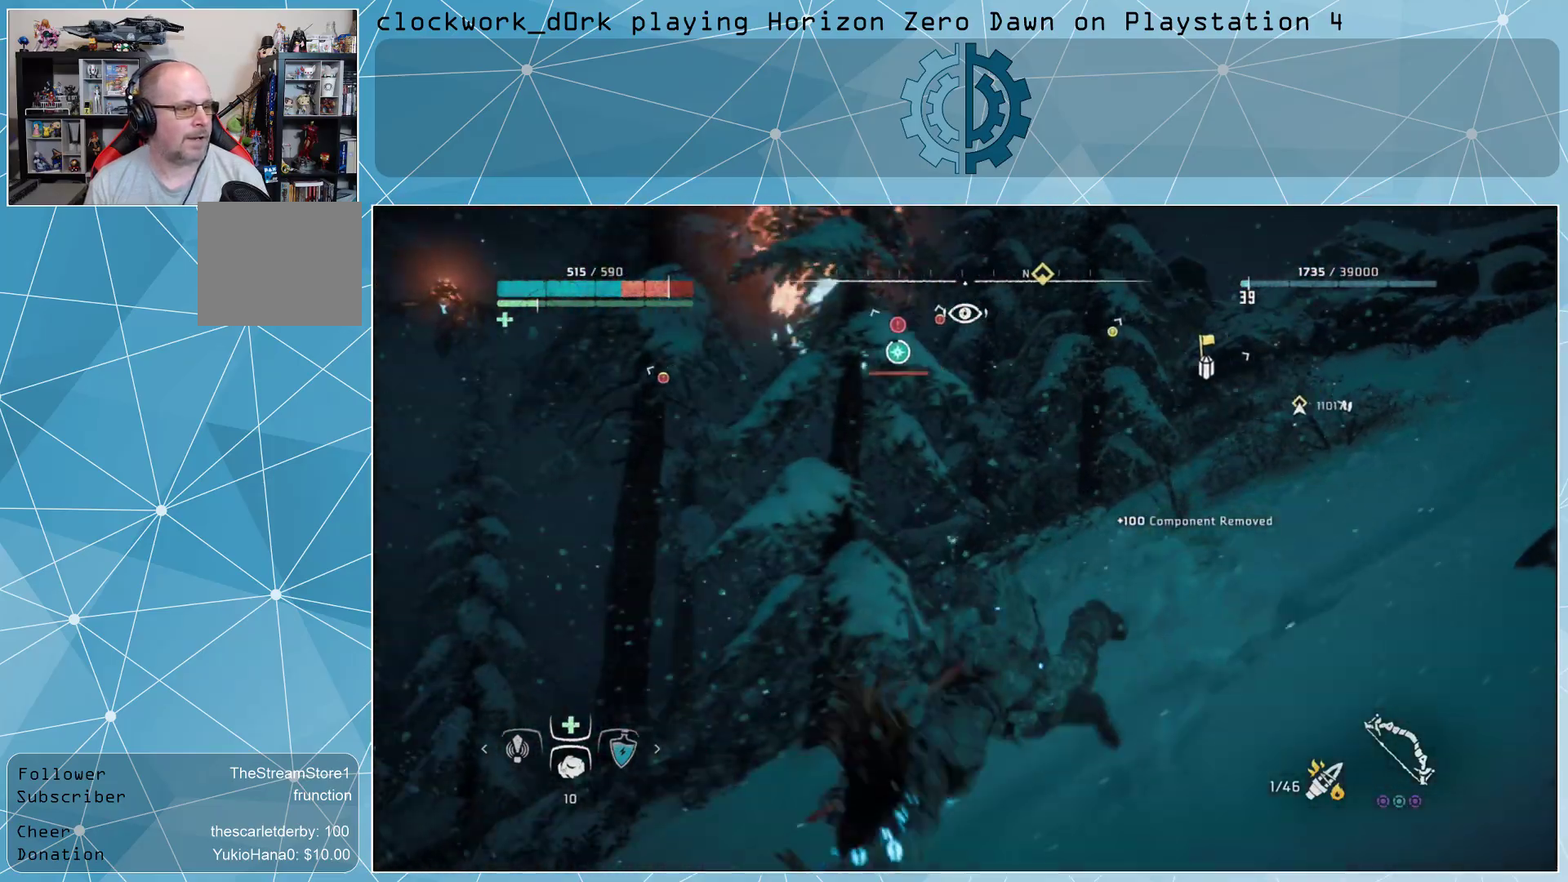
{"buttons": ["CIRCLE"], "left_stick": "down", "right_stick": "center", "events": [[33, "left_stick", "down"], [67, "CIRCLE", "up"], [167, "CIRCLE", "down"], [233, "CIRCLE", "up"], [333, "CIRCLE", "down"], [400, "CIRCLE", "up"], [500, "CIRCLE", "down"]]}
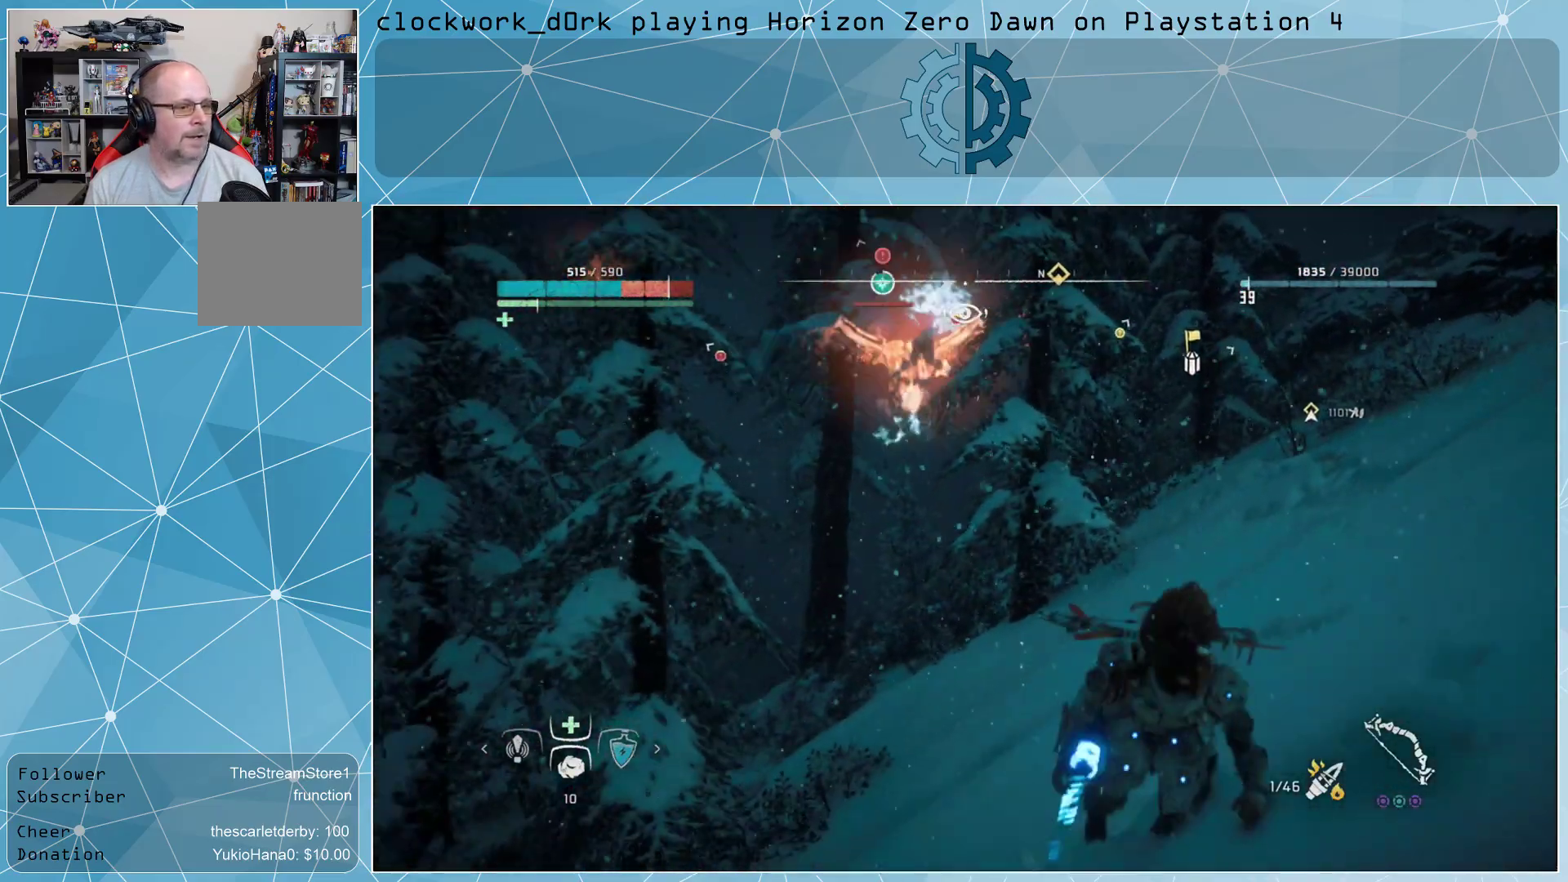
{"buttons": [], "left_stick": "down-left", "right_stick": "center", "events": [[67, "CIRCLE", "up"], [200, "CIRCLE", "down"], [267, "CIRCLE", "up"], [367, "CIRCLE", "down"], [467, "CIRCLE", "up"], [467, "left_stick", "down-left"]]}
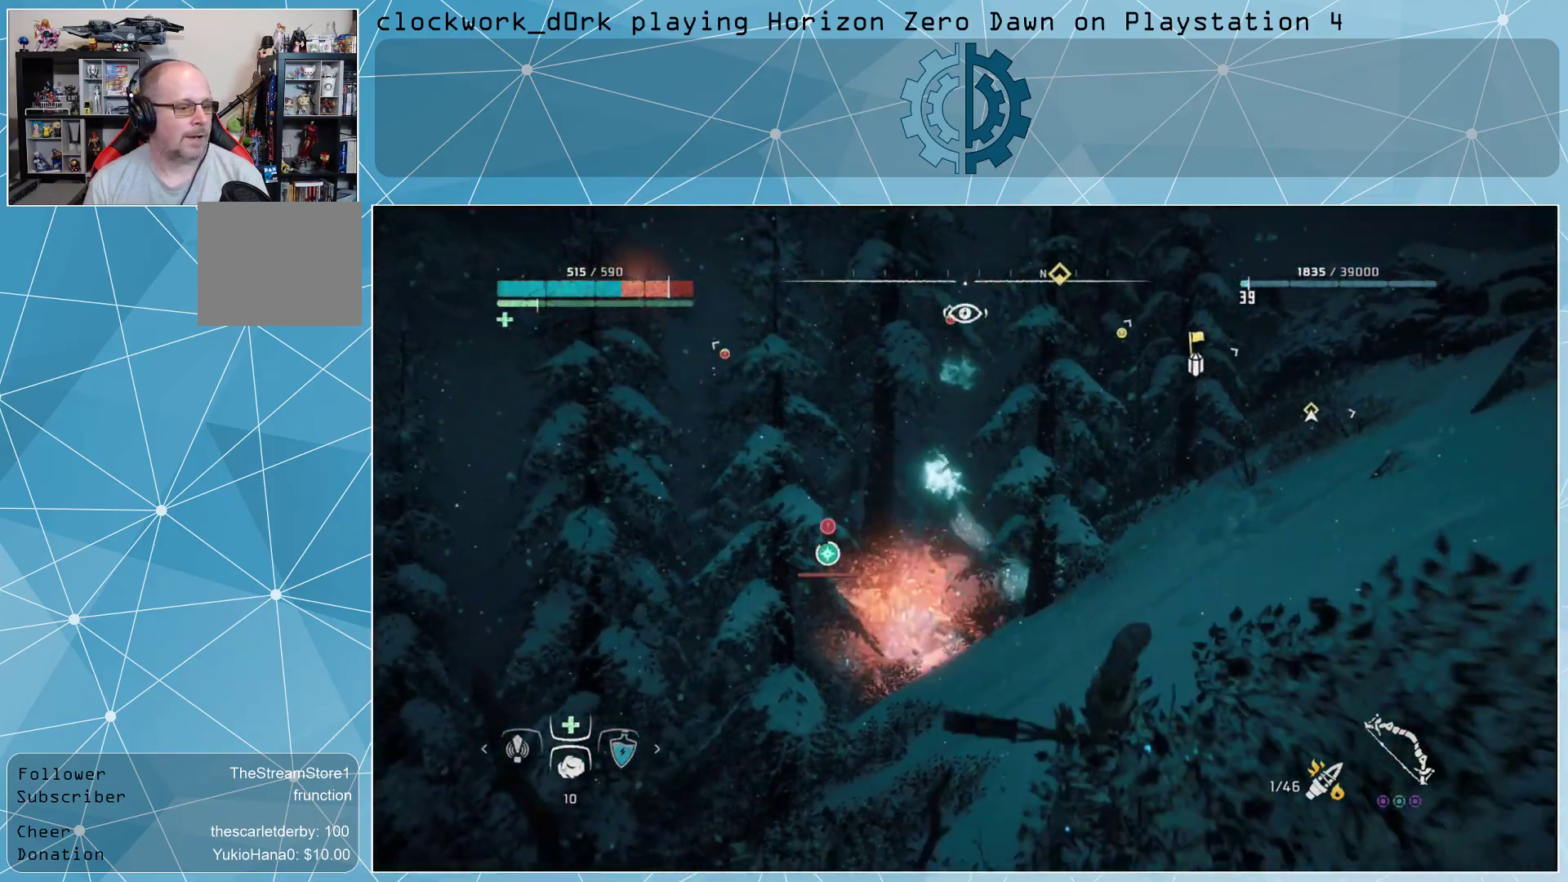
{"buttons": [], "left_stick": "down-left", "right_stick": "center", "events": [[33, "CIRCLE", "down"], [100, "CIRCLE", "up"]]}
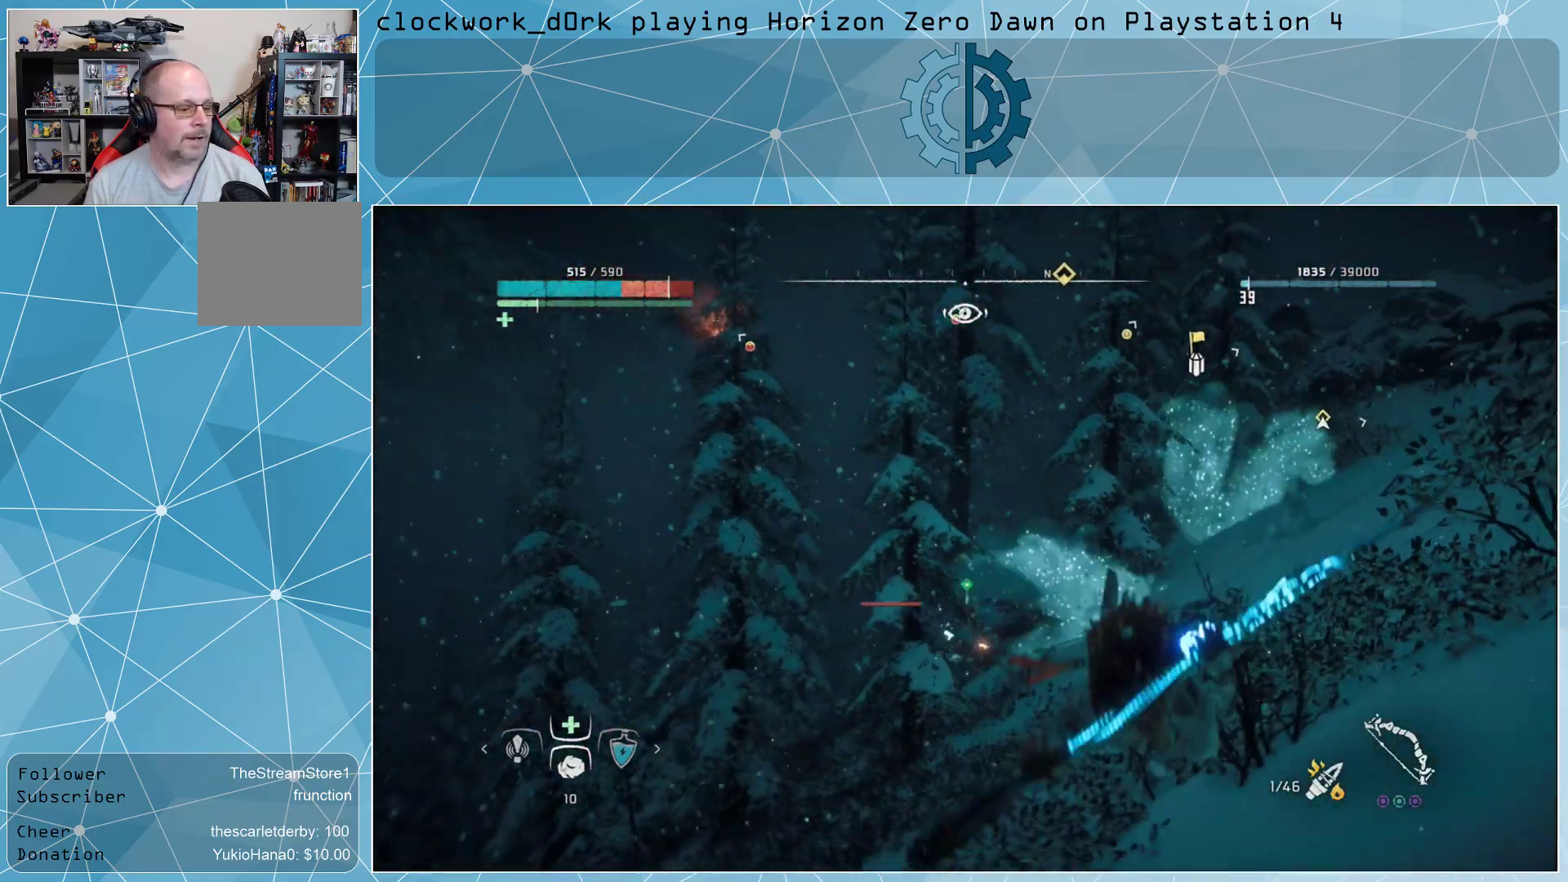
{"buttons": [], "left_stick": "down", "right_stick": "up", "events": [[67, "left_stick", "up-left"], [400, "left_stick", "down-left"], [400, "right_stick", "up"], [500, "left_stick", "down"]]}
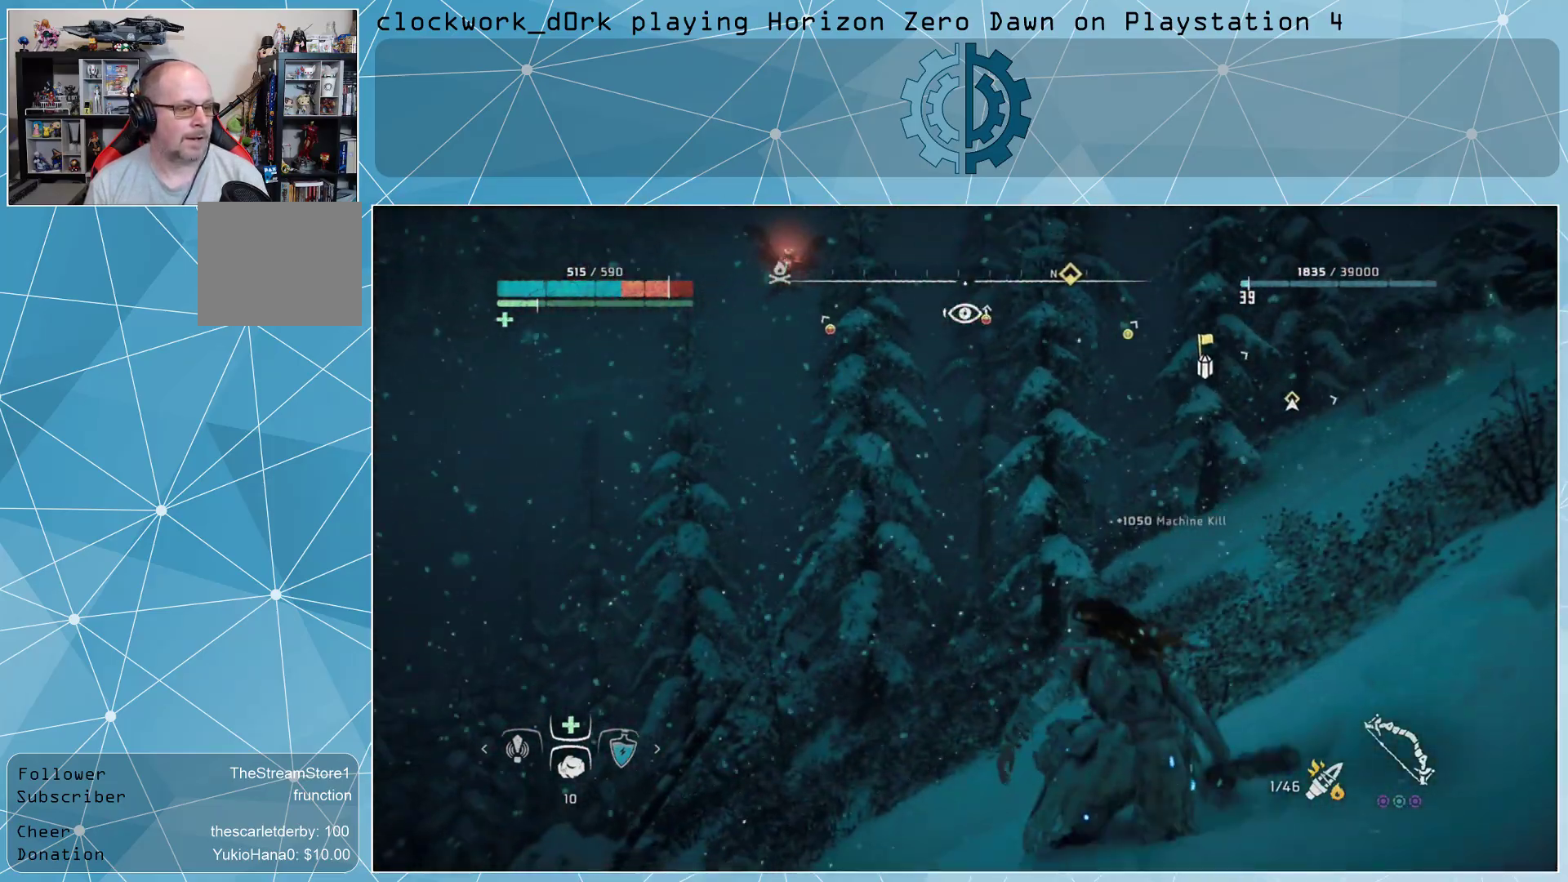
{"buttons": [], "left_stick": "down-left", "right_stick": "center", "events": [[67, "right_stick", "center"], [500, "left_stick", "down-left"]]}
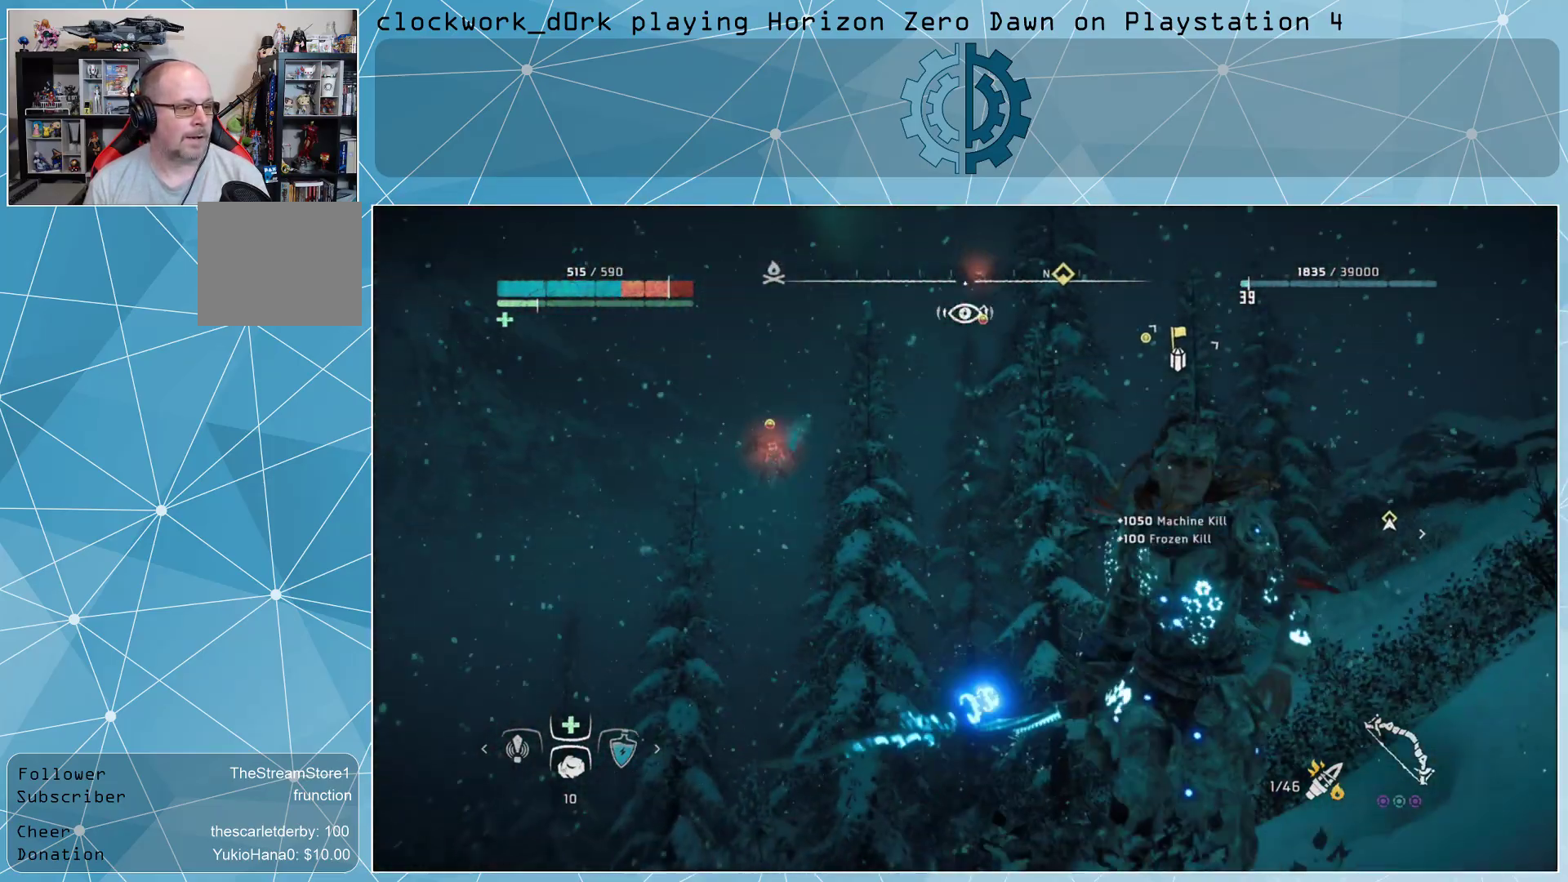
{"buttons": ["L2", "R2", "R3"], "left_stick": "left", "right_stick": "center", "events": [[67, "L2", "down"], [100, "right_stick", "left"], [200, "left_stick", "left"], [367, "right_stick", "center"], [433, "R3", "down"], [500, "R2", "down"]]}